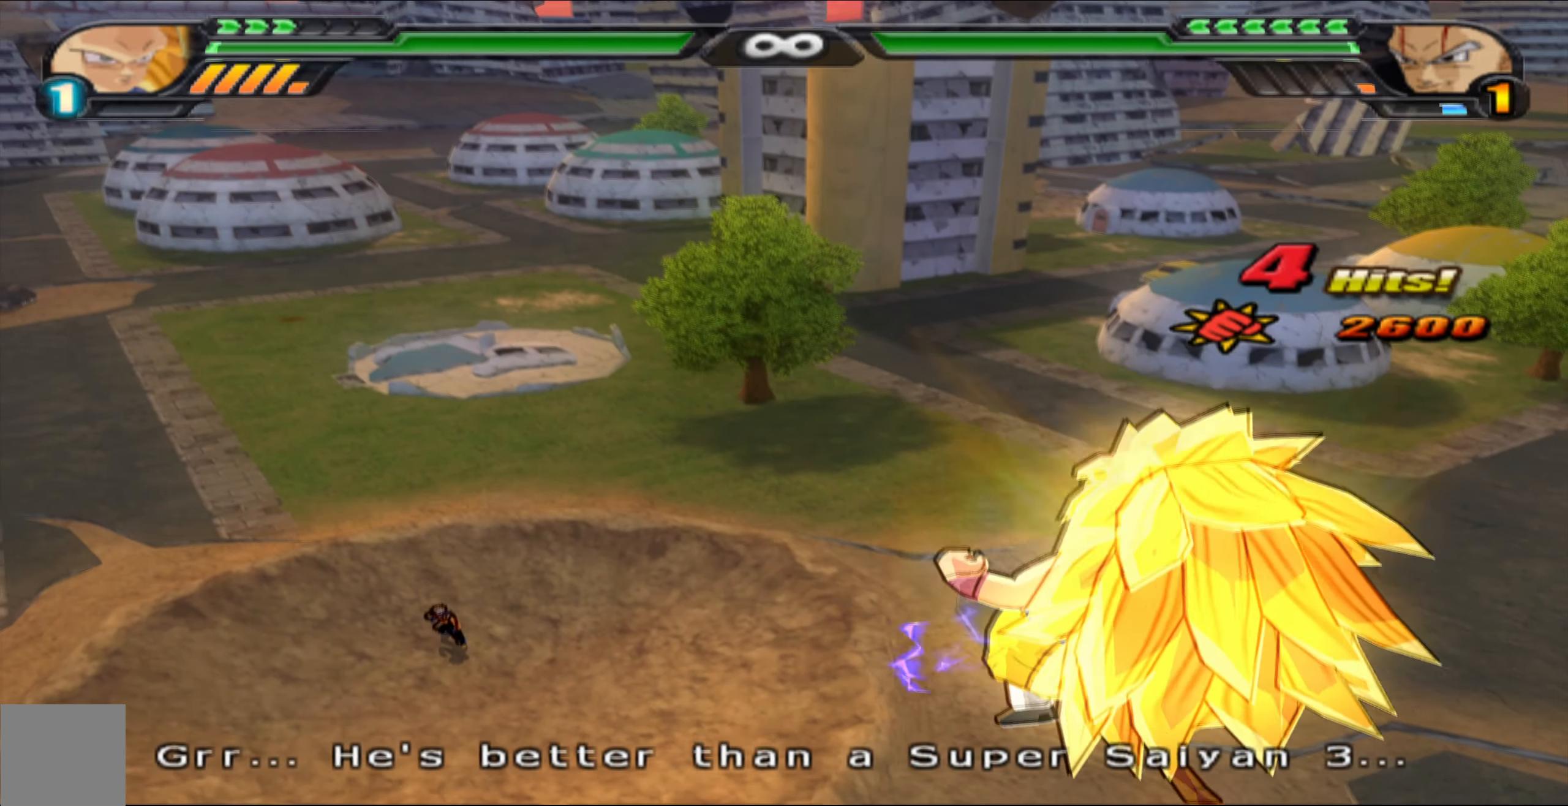
Gameplay with a controller (Xbox layout); each line is a JSON object with the inputs held at the frame after it. "events" lists button and stick changes between this image and that frame as [ms after this image, input, new state], when the widget could be followed in between.
{"buttons": ["L2"], "left_stick": "center", "right_stick": "center", "events": []}
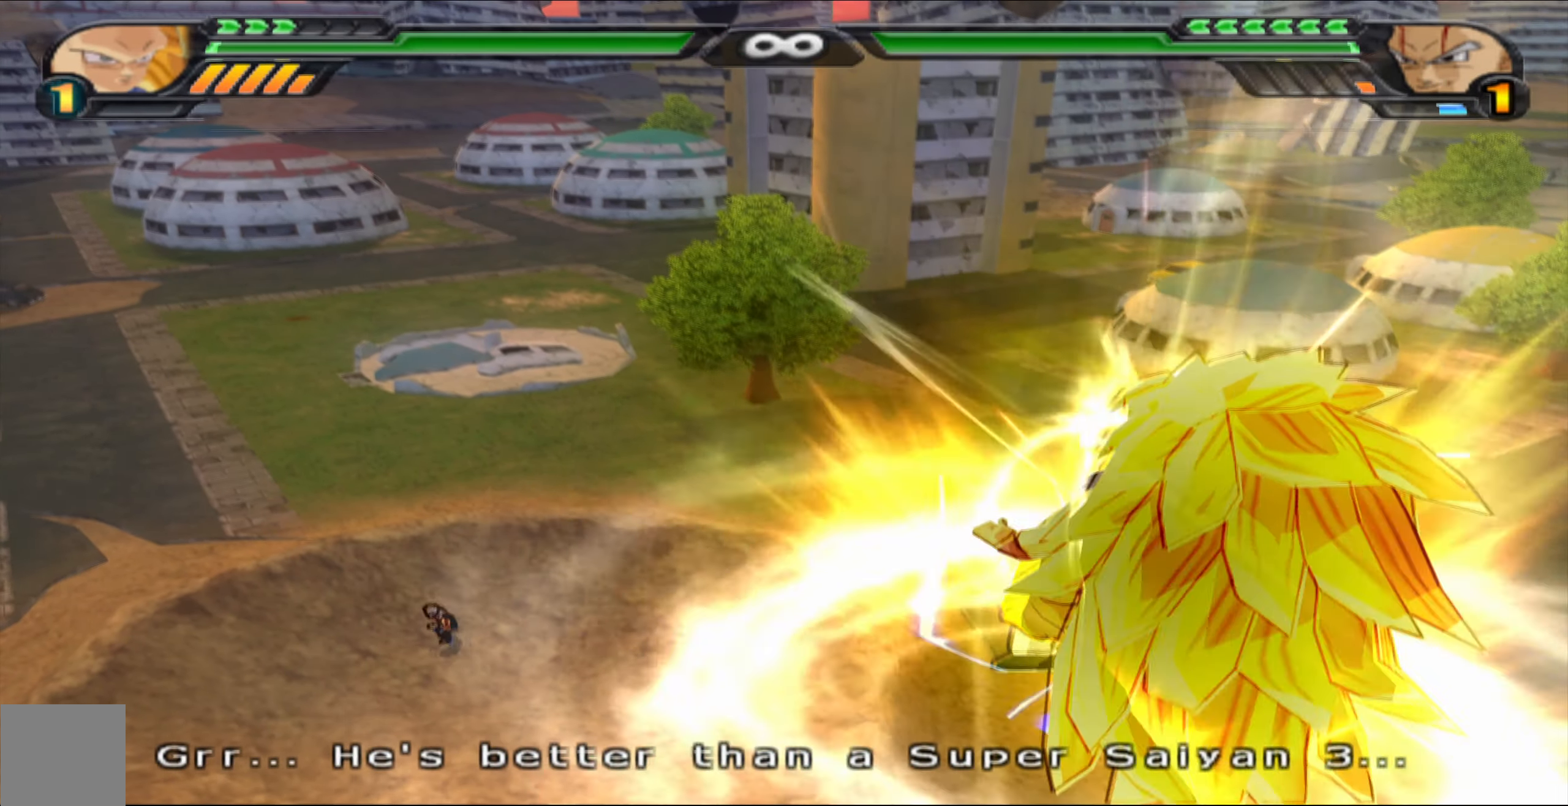
{"buttons": ["L2"], "left_stick": "center", "right_stick": "center", "events": []}
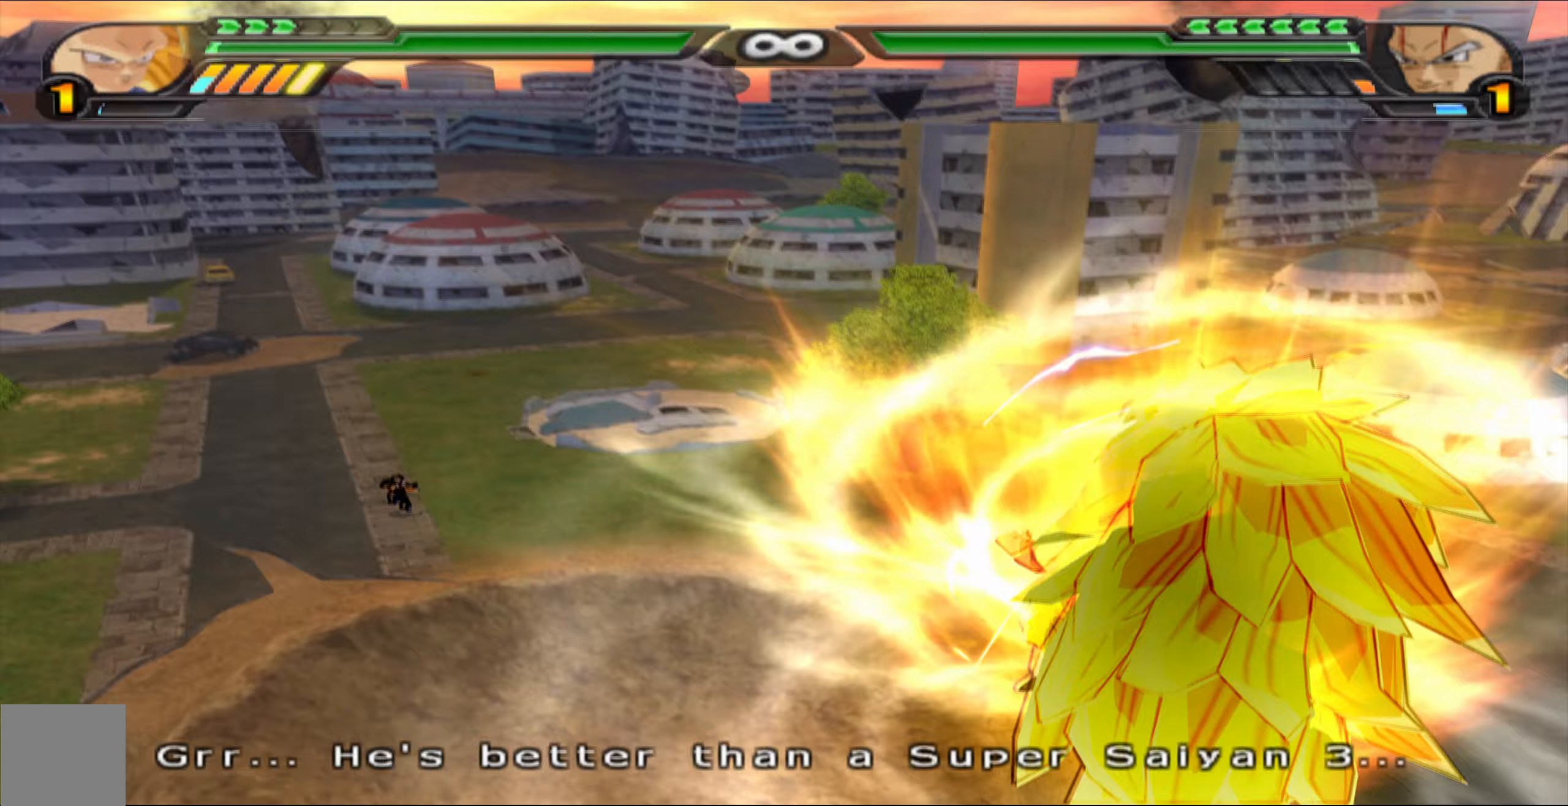
{"buttons": ["L2"], "left_stick": "center", "right_stick": "center", "events": []}
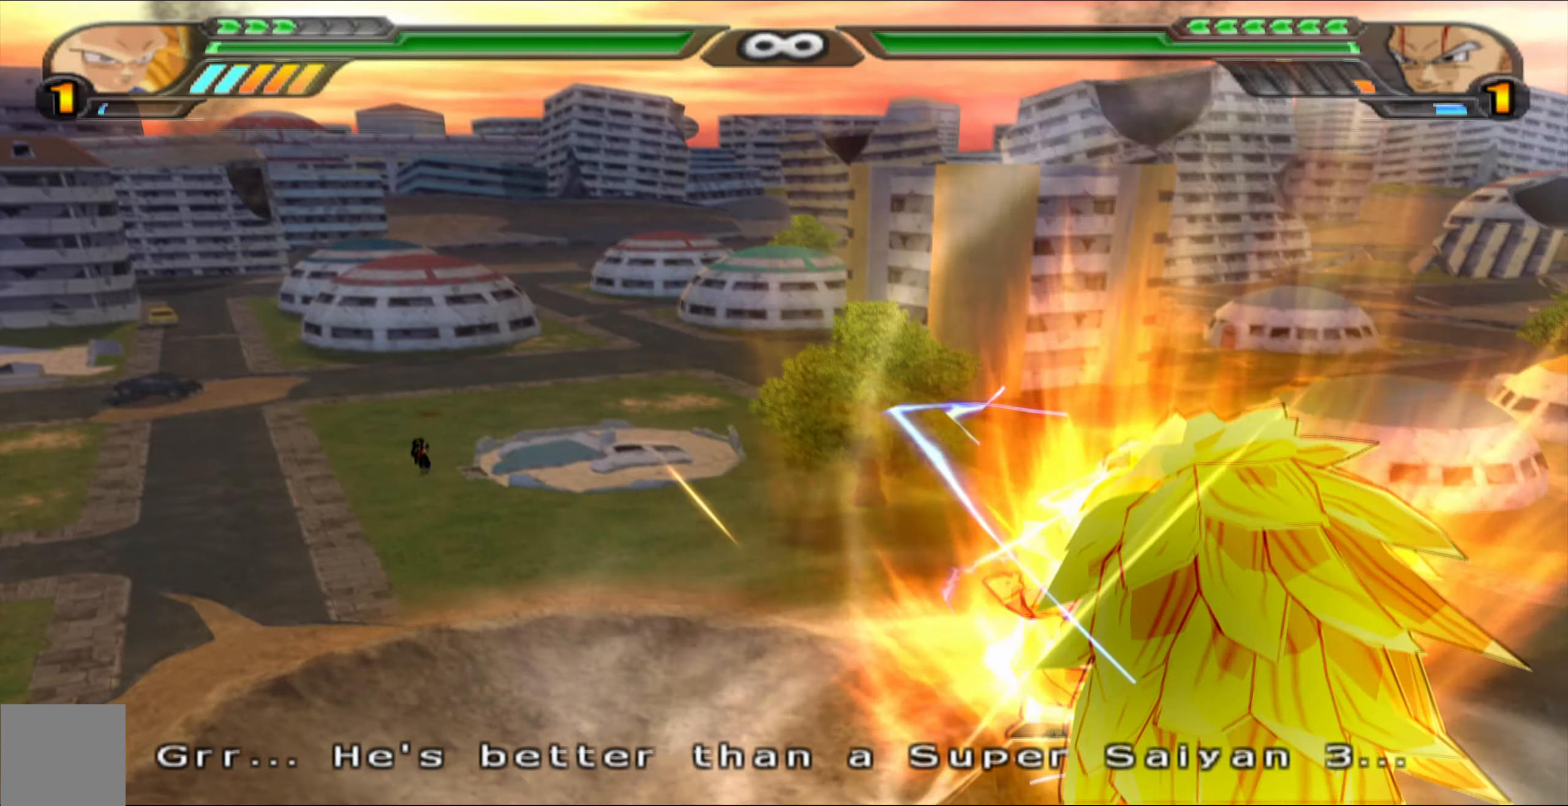
{"buttons": ["L2"], "left_stick": "center", "right_stick": "center", "events": []}
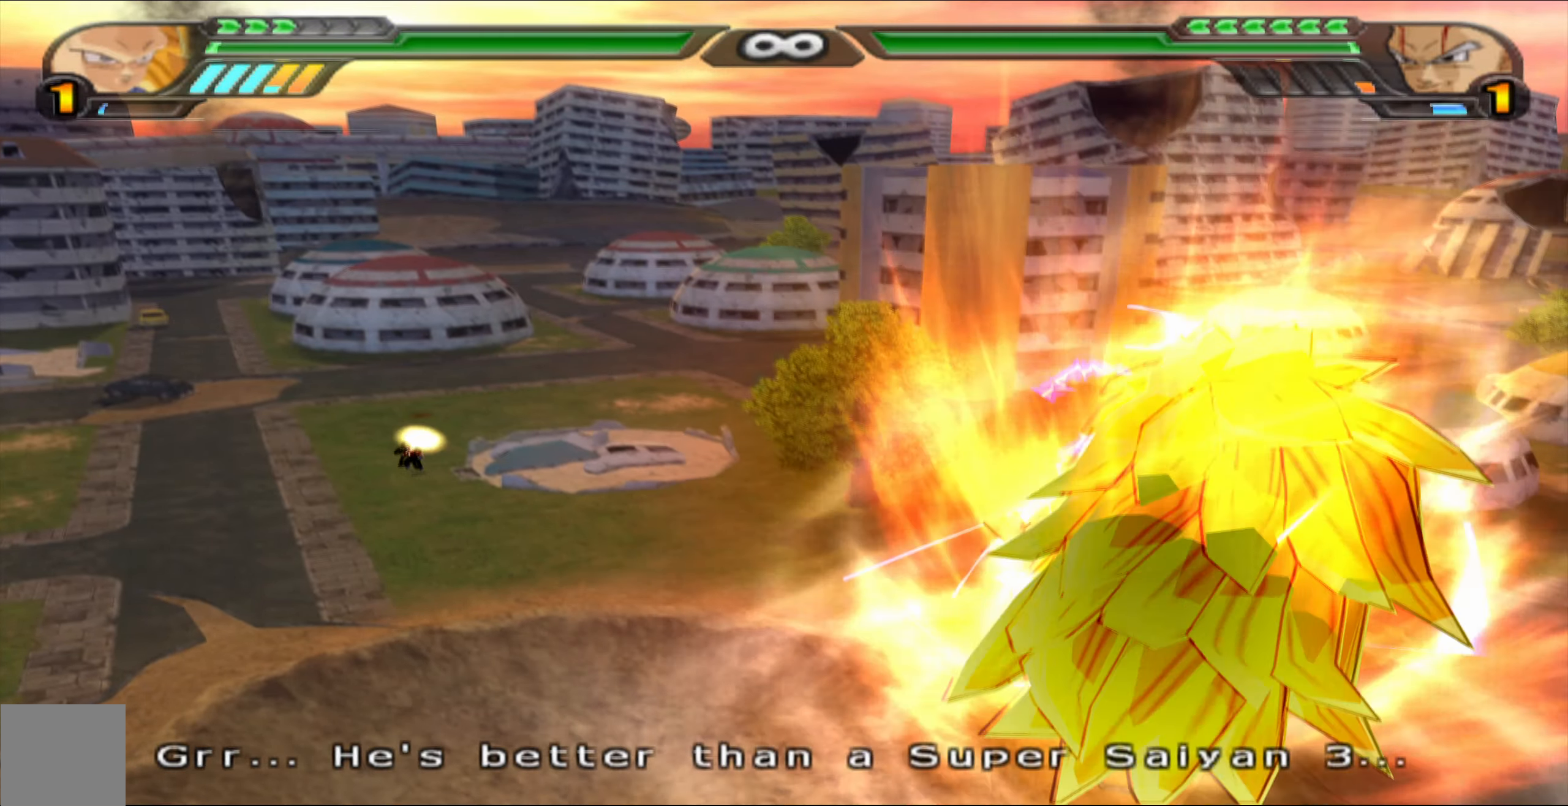
{"buttons": ["L2"], "left_stick": "center", "right_stick": "center", "events": []}
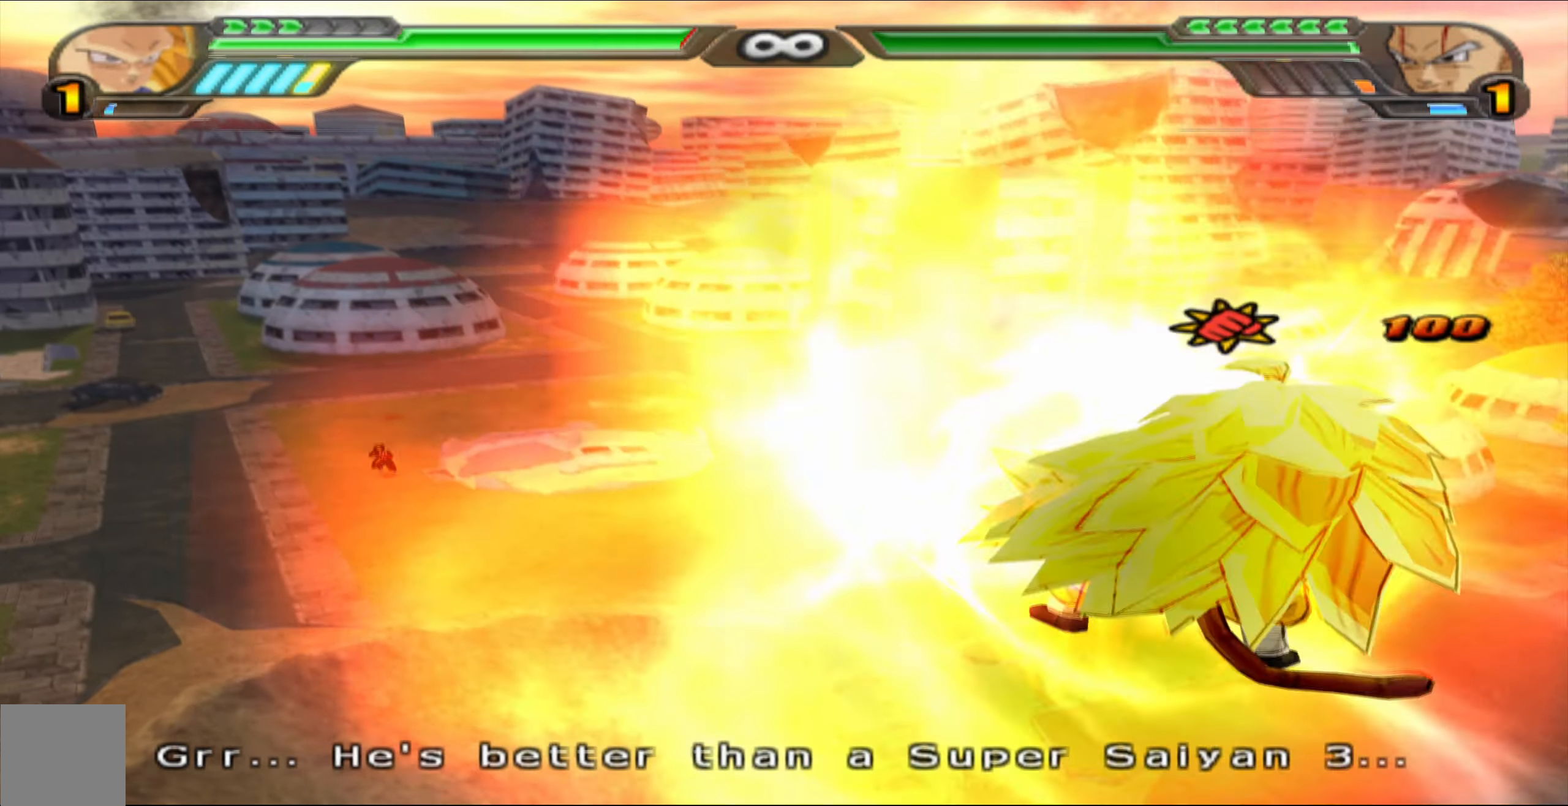
{"buttons": ["L2"], "left_stick": "center", "right_stick": "center", "events": []}
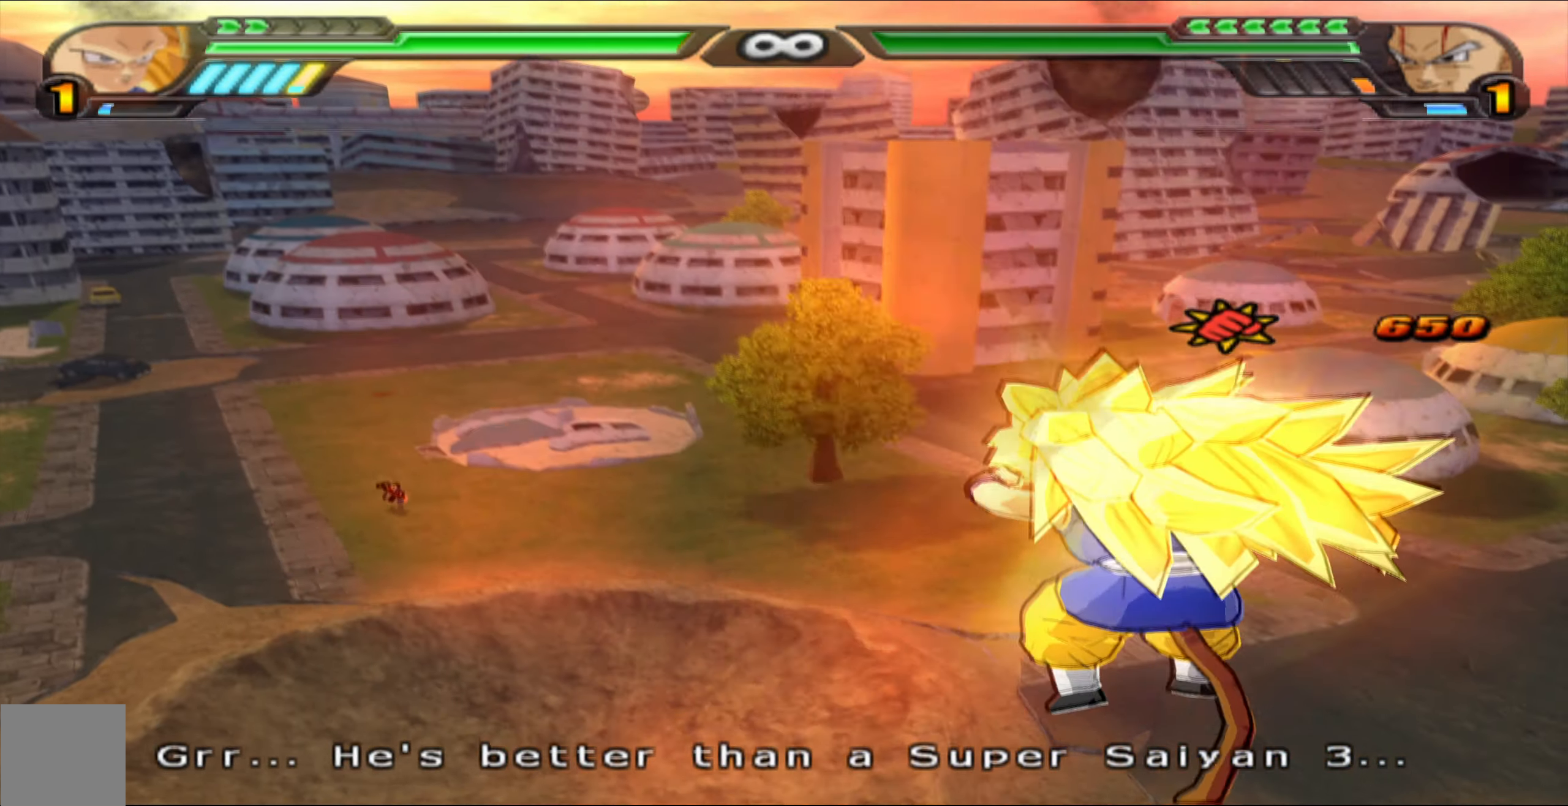
{"buttons": ["L2"], "left_stick": "center", "right_stick": "center", "events": []}
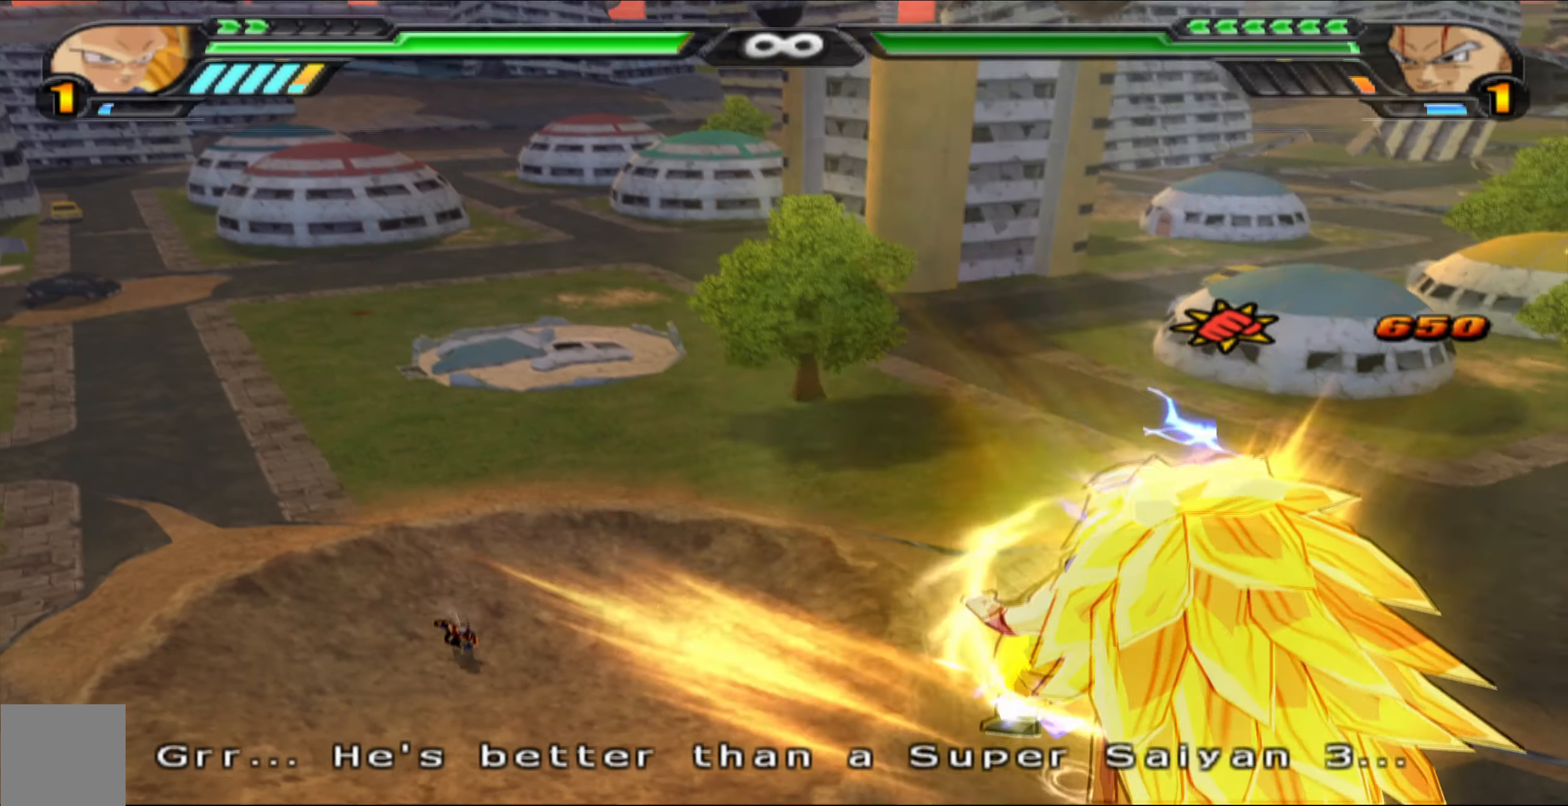
{"buttons": ["L2"], "left_stick": "center", "right_stick": "center", "events": []}
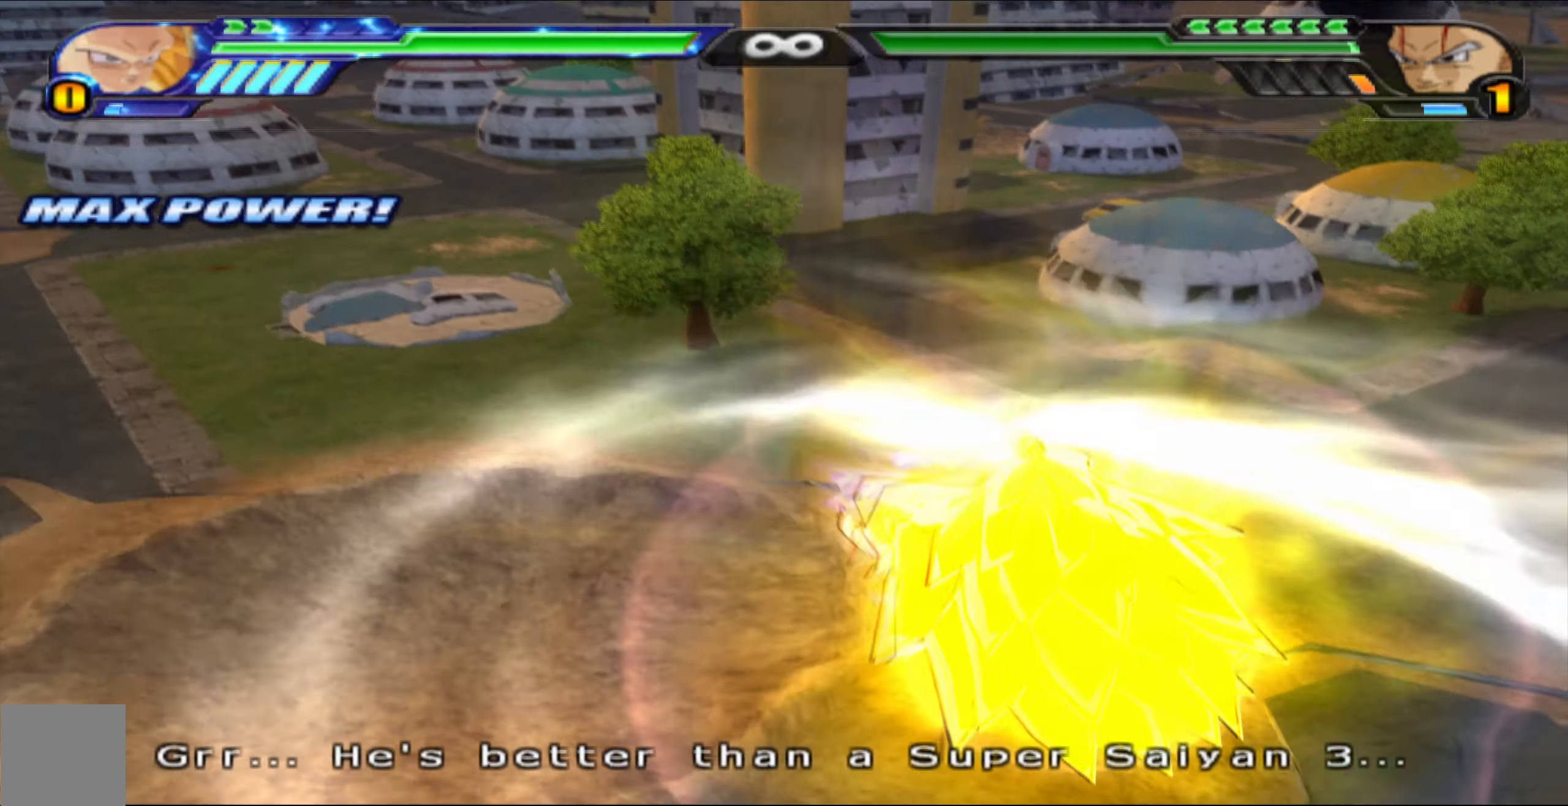
{"buttons": ["L2"], "left_stick": "center", "right_stick": "center", "events": []}
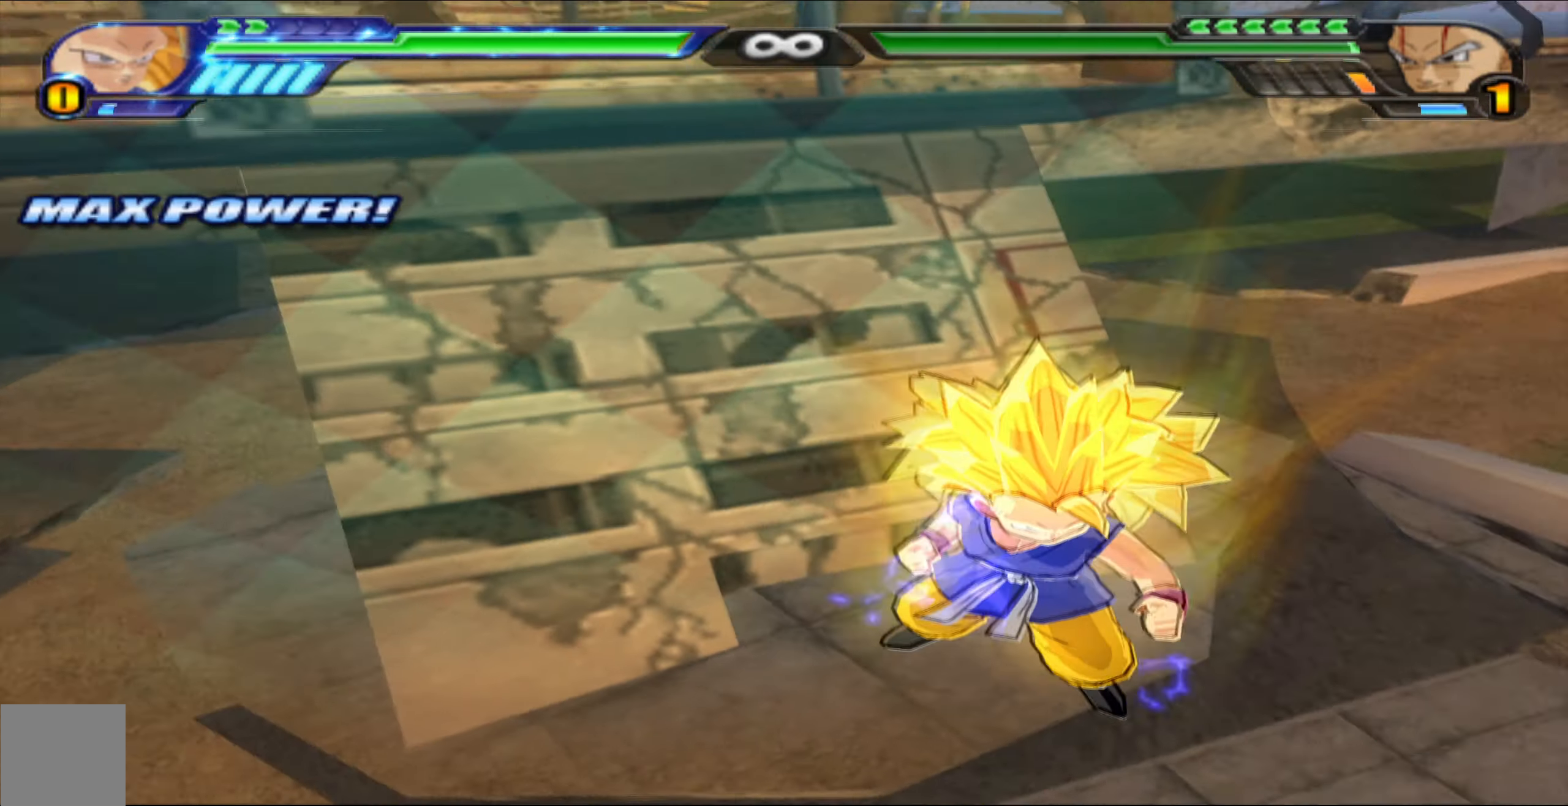
{"buttons": ["L2"], "left_stick": "center", "right_stick": "center", "events": [[200, "A", "down"], [250, "A", "up"]]}
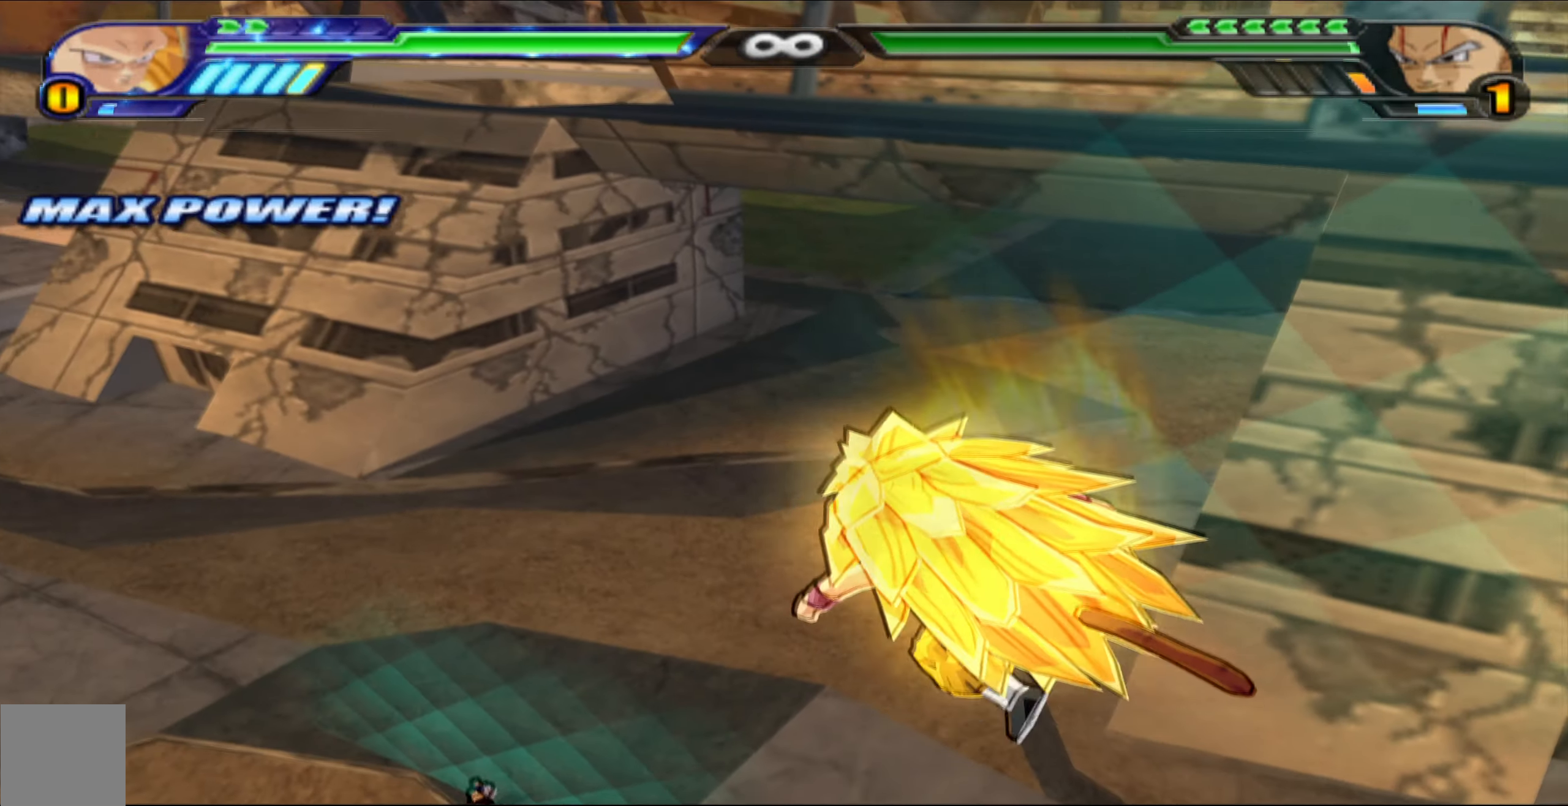
{"buttons": ["A", "L2"], "left_stick": "center", "right_stick": "center", "events": [[317, "A", "down"], [417, "A", "up"], [483, "A", "down"]]}
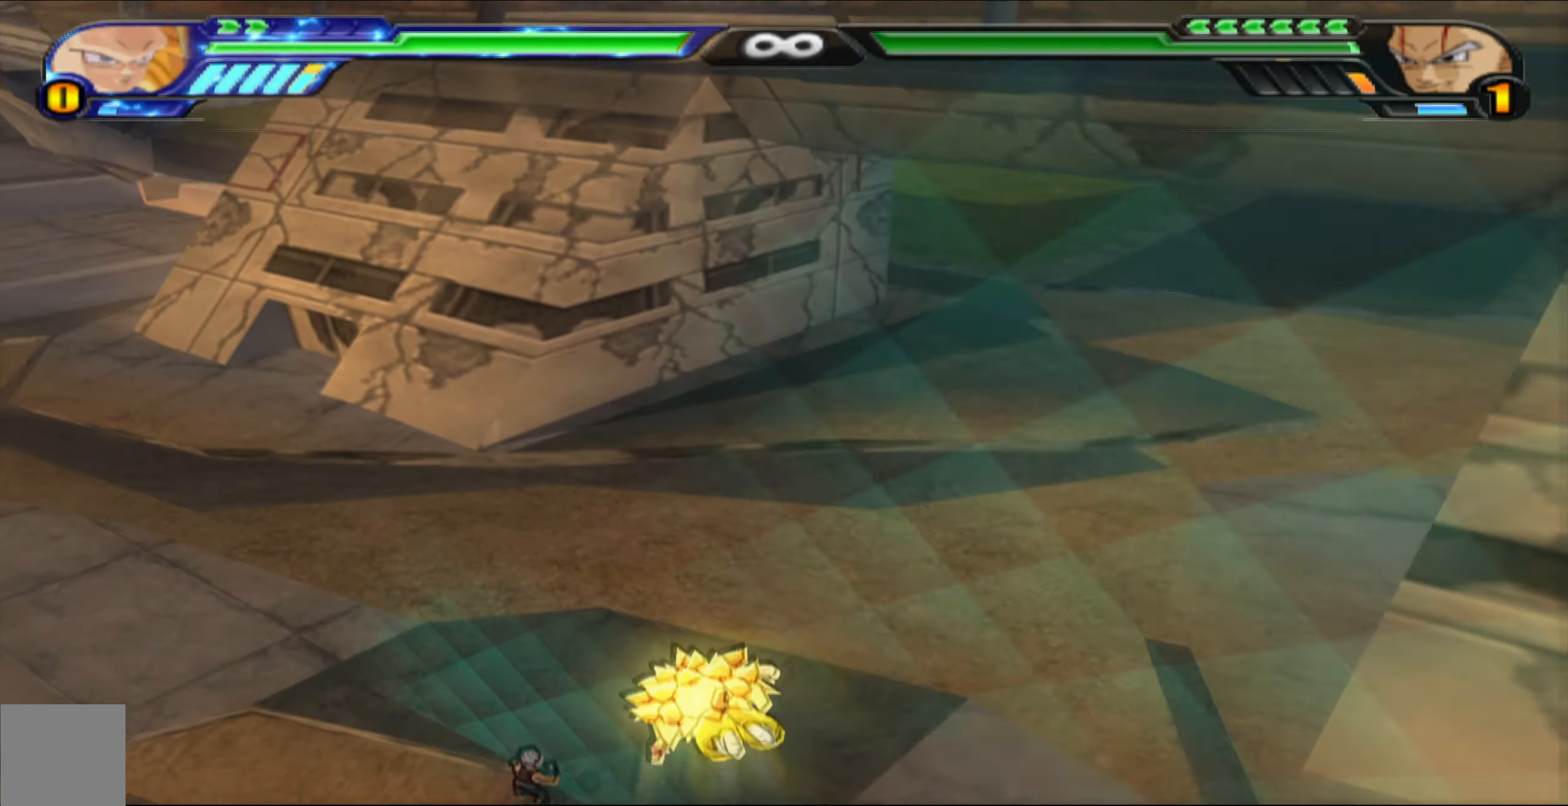
{"buttons": [], "left_stick": "center", "right_stick": "center", "events": [[100, "A", "up"], [150, "A", "down"], [250, "A", "up"], [367, "L2", "up"], [367, "X", "down"], [467, "X", "up"]]}
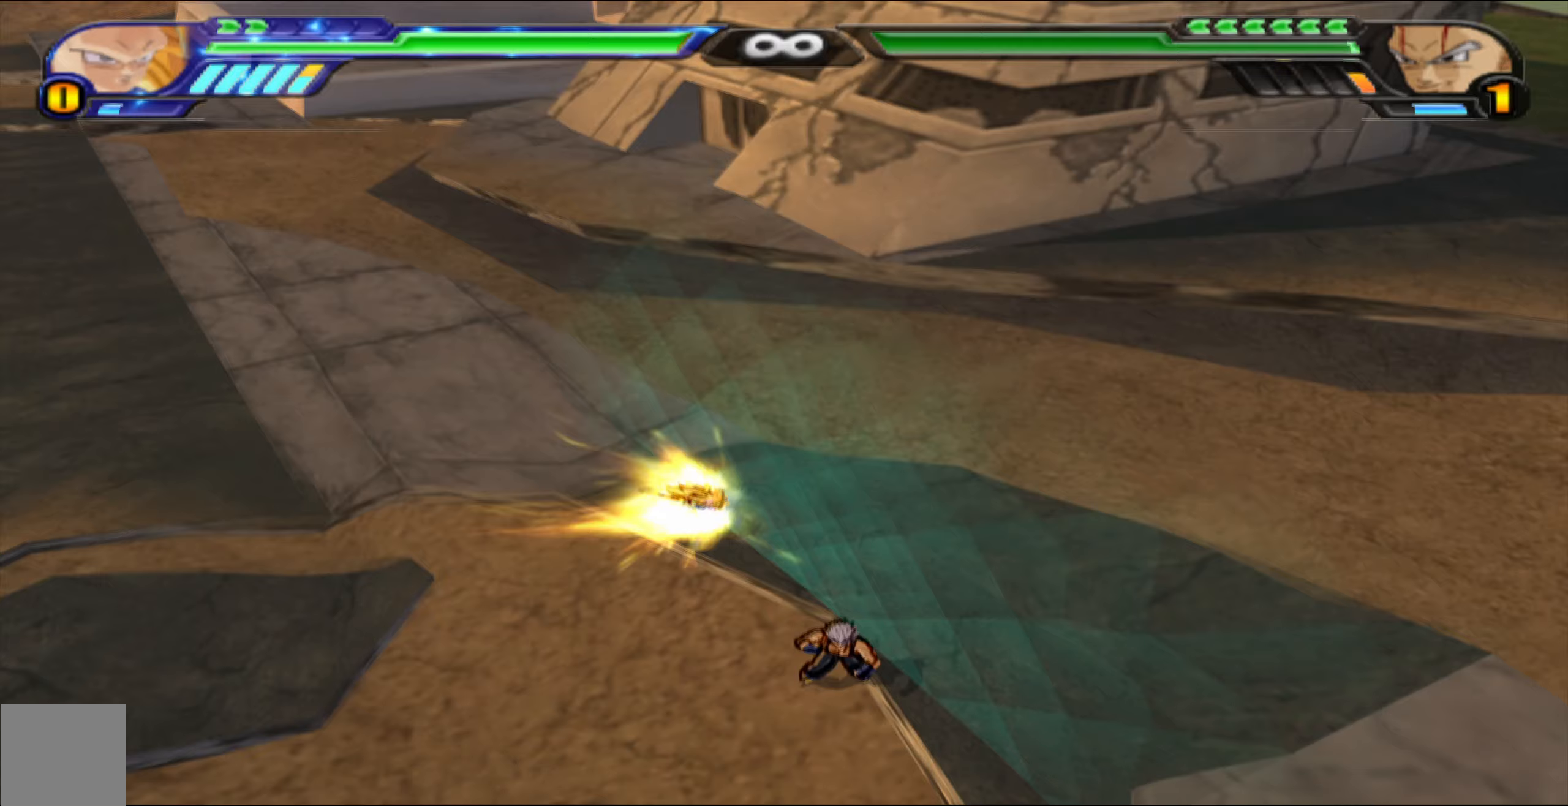
{"buttons": ["DPAD_DOWN"], "left_stick": "center", "right_stick": "center", "events": [[17, "X", "down"], [117, "X", "up"], [200, "X", "down"], [250, "DPAD_DOWN", "down"], [317, "X", "up"], [350, "X", "down"], [417, "DPAD_DOWN", "up"], [483, "DPAD_DOWN", "down"], [483, "X", "up"]]}
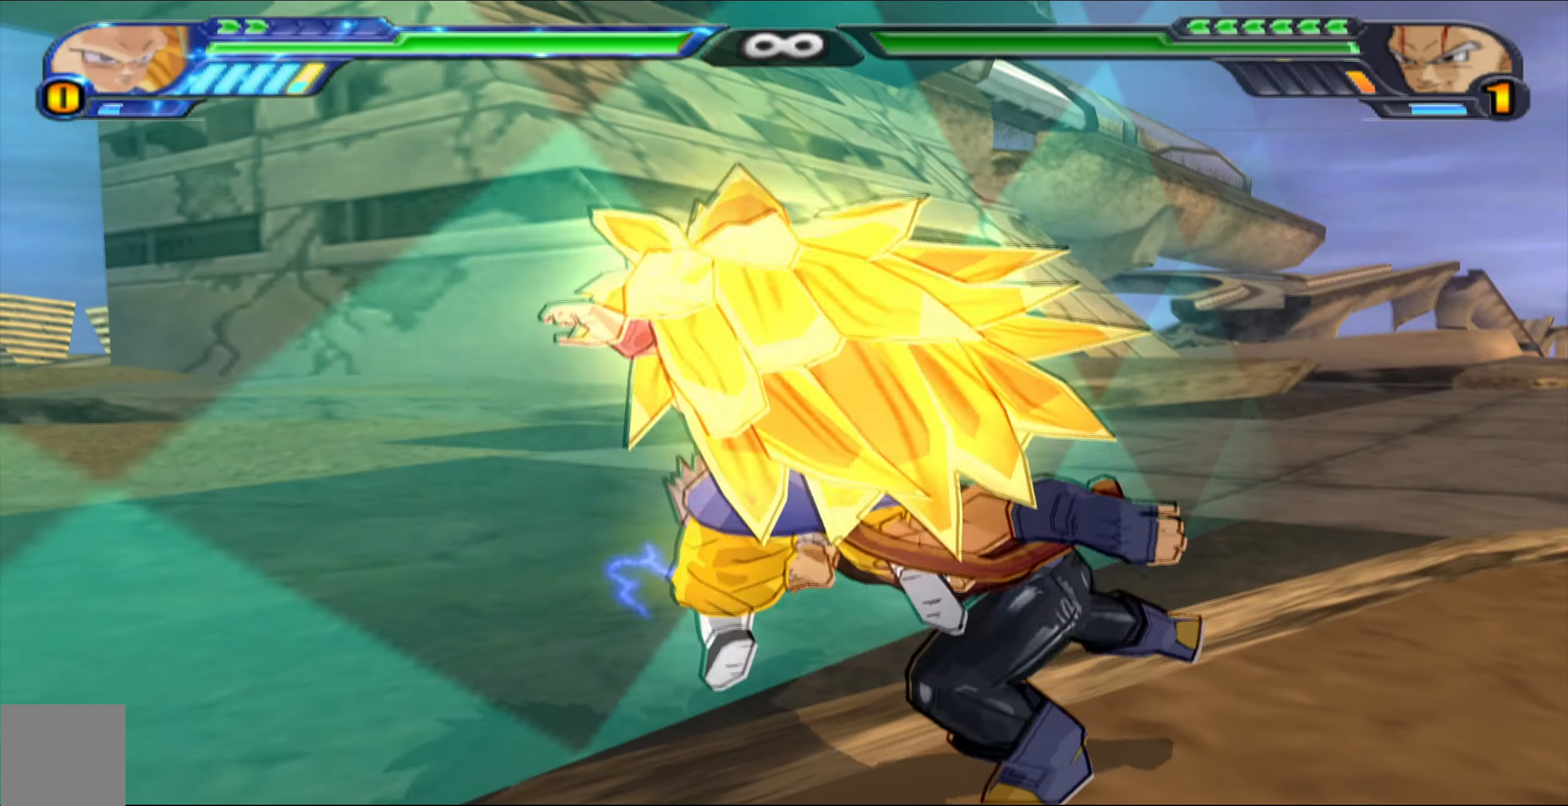
{"buttons": [], "left_stick": "center", "right_stick": "center", "events": [[50, "Y", "down"], [100, "DPAD_DOWN", "up"], [133, "Y", "up"], [233, "Y", "down"], [317, "Y", "up"], [400, "Y", "down"], [467, "Y", "up"]]}
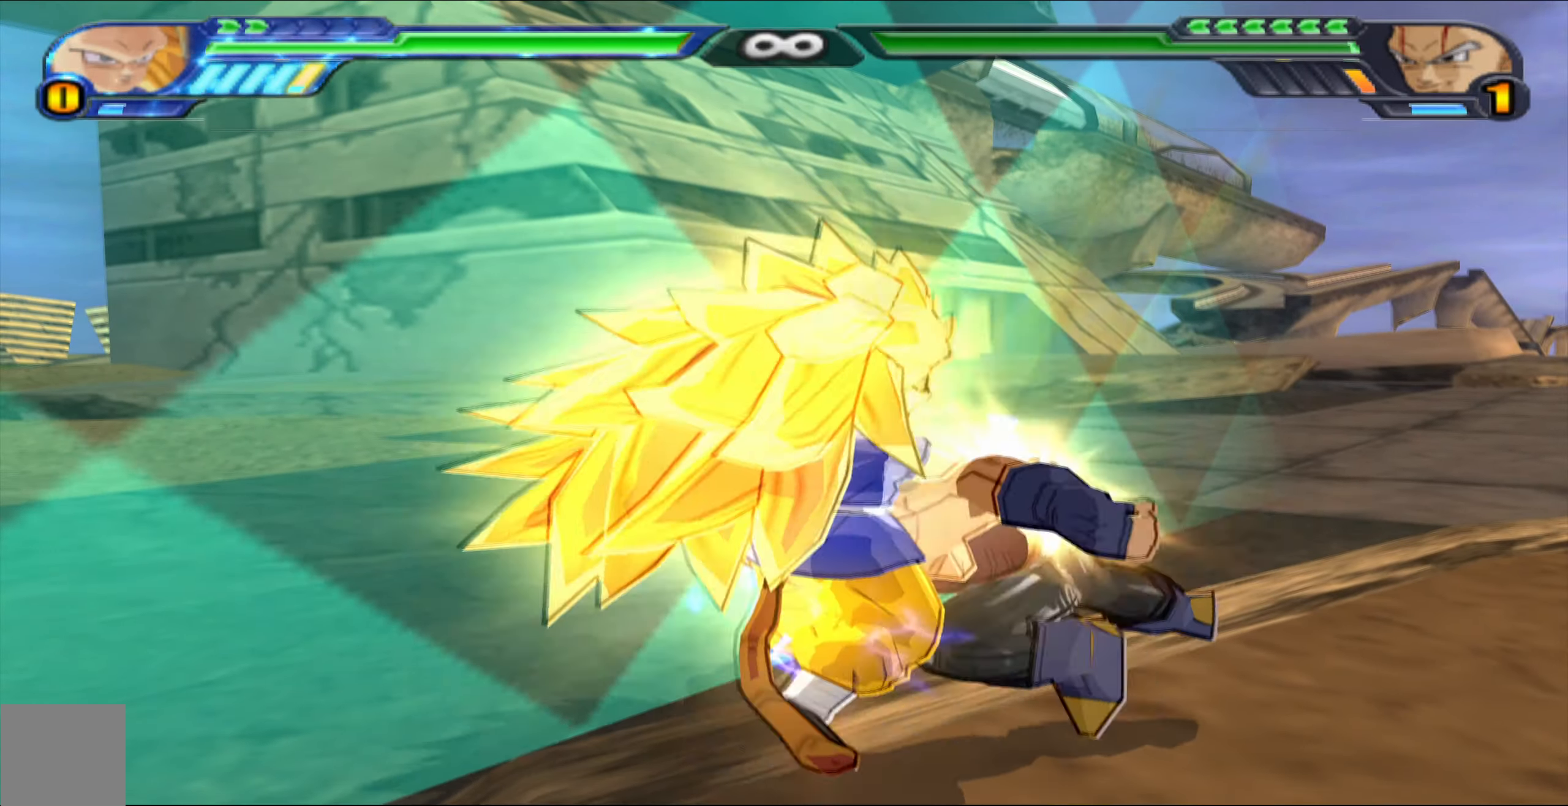
{"buttons": [], "left_stick": "center", "right_stick": "center", "events": [[50, "X", "down"], [133, "X", "up"], [217, "X", "down"], [300, "DPAD_LEFT", "down"], [300, "X", "up"], [367, "X", "down"], [417, "DPAD_LEFT", "up"], [483, "X", "up"]]}
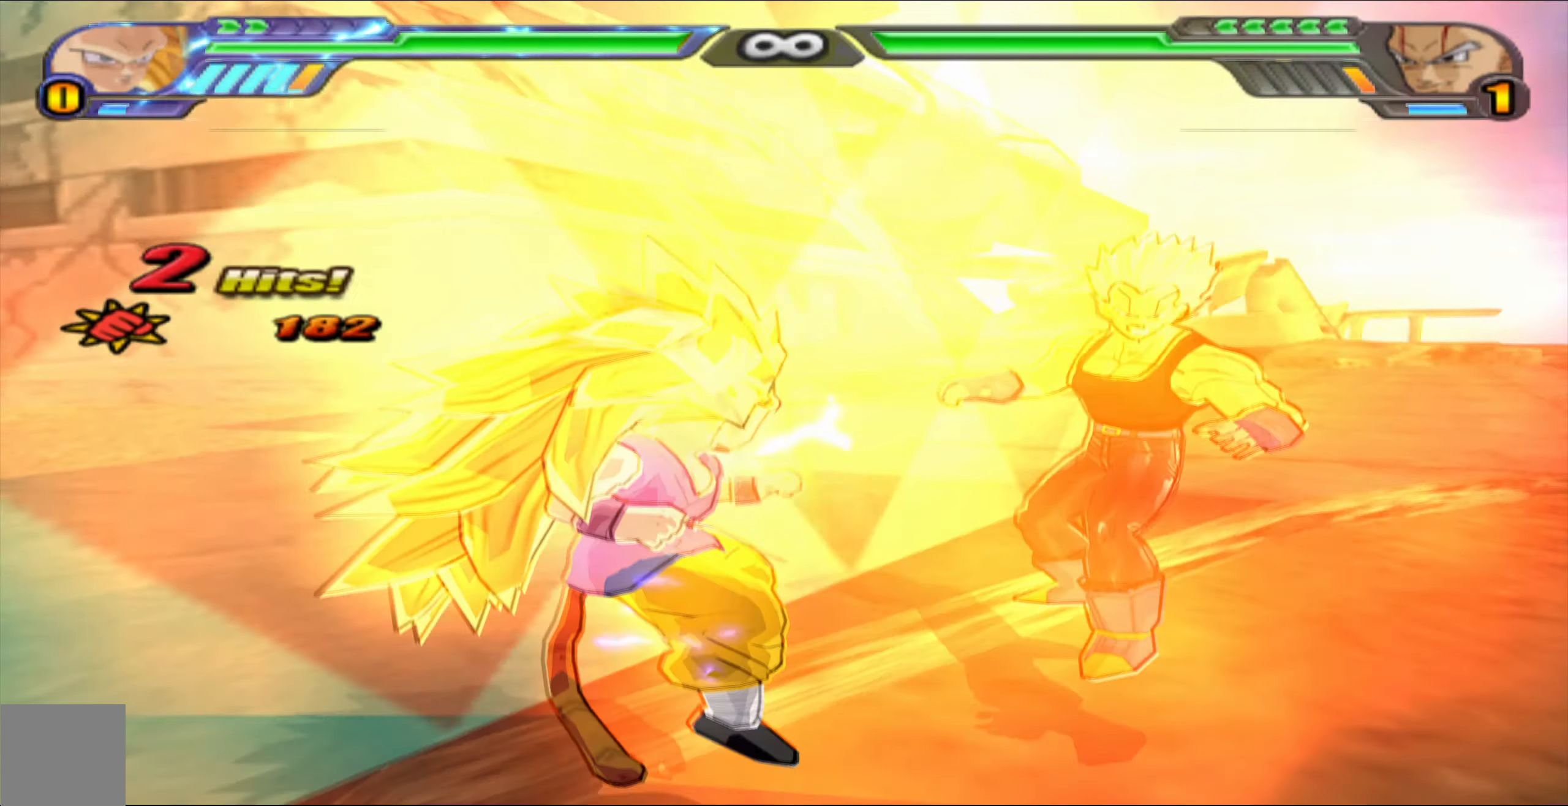
{"buttons": ["X"], "left_stick": "center", "right_stick": "center", "events": [[33, "X", "down"], [167, "X", "up"], [183, "X", "down"], [433, "X", "up"], [483, "X", "down"]]}
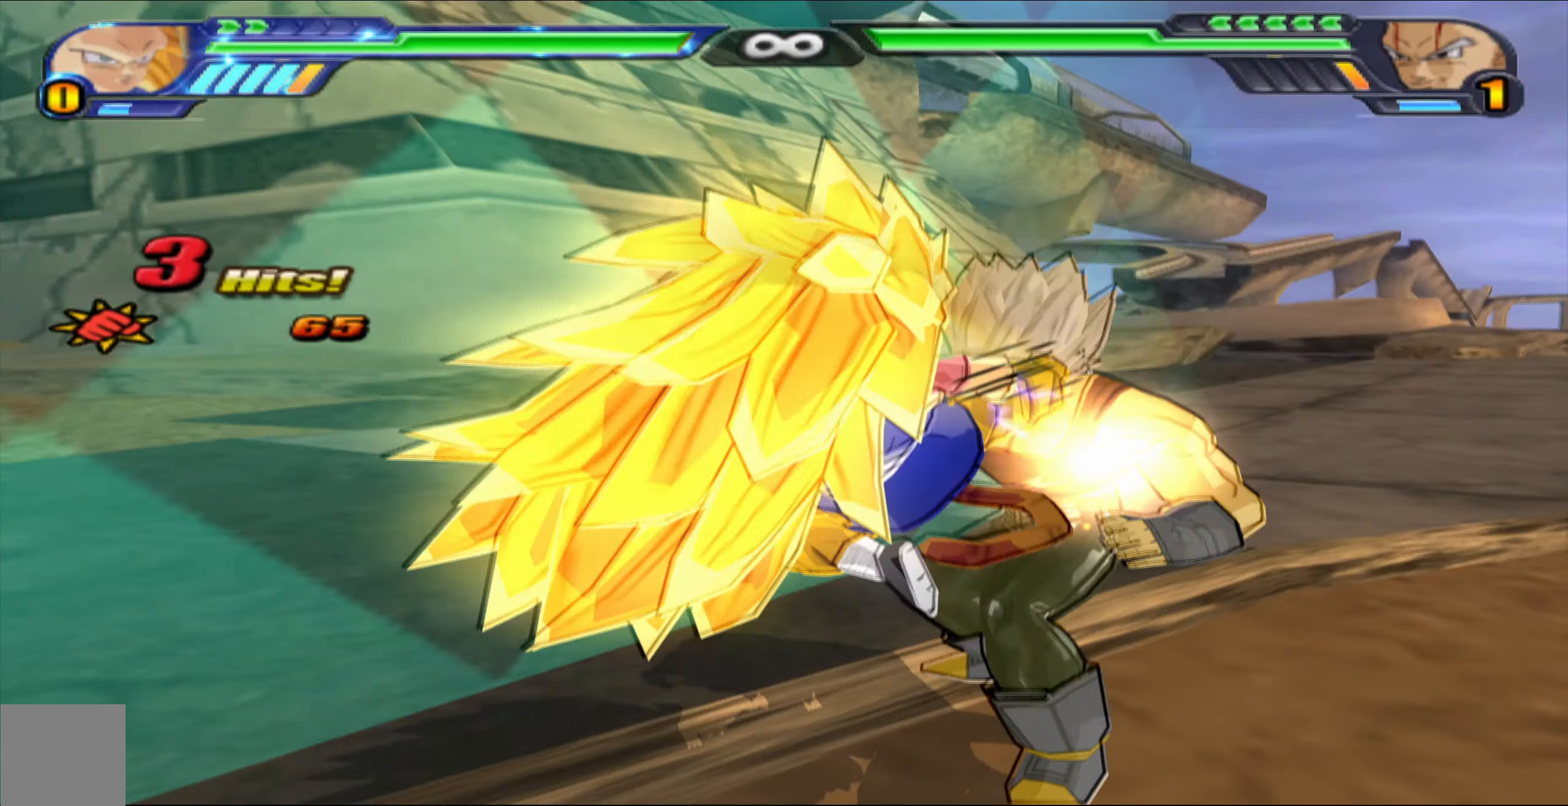
{"buttons": ["Y"], "left_stick": "center", "right_stick": "center", "events": [[283, "X", "up"], [367, "Y", "down"], [467, "Y", "up"], [500, "Y", "down"]]}
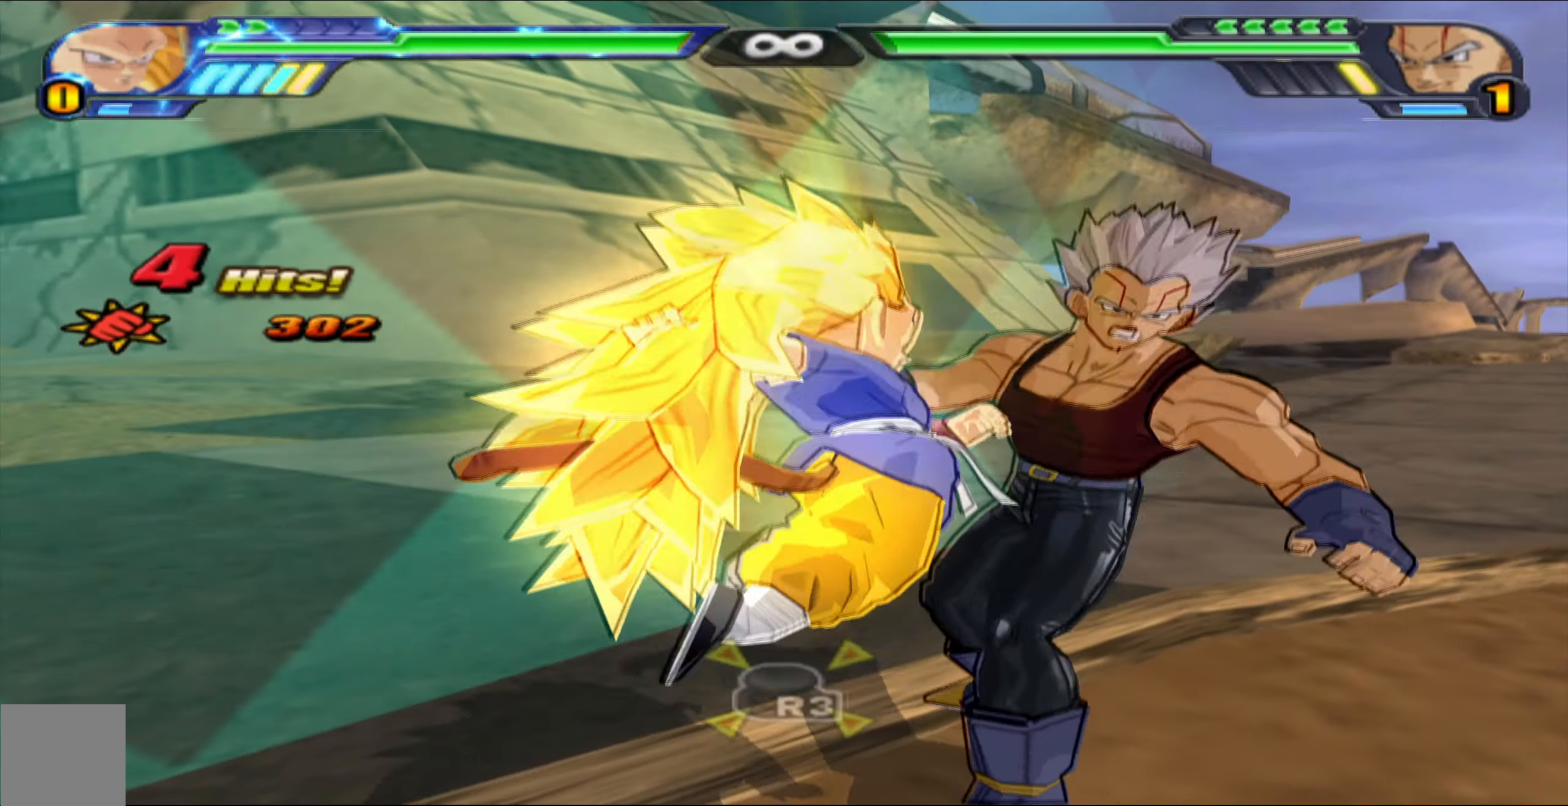
{"buttons": [], "left_stick": "center", "right_stick": "center", "events": [[117, "Y", "up"], [217, "Y", "down"], [283, "Y", "up"], [383, "X", "down"], [450, "X", "up"]]}
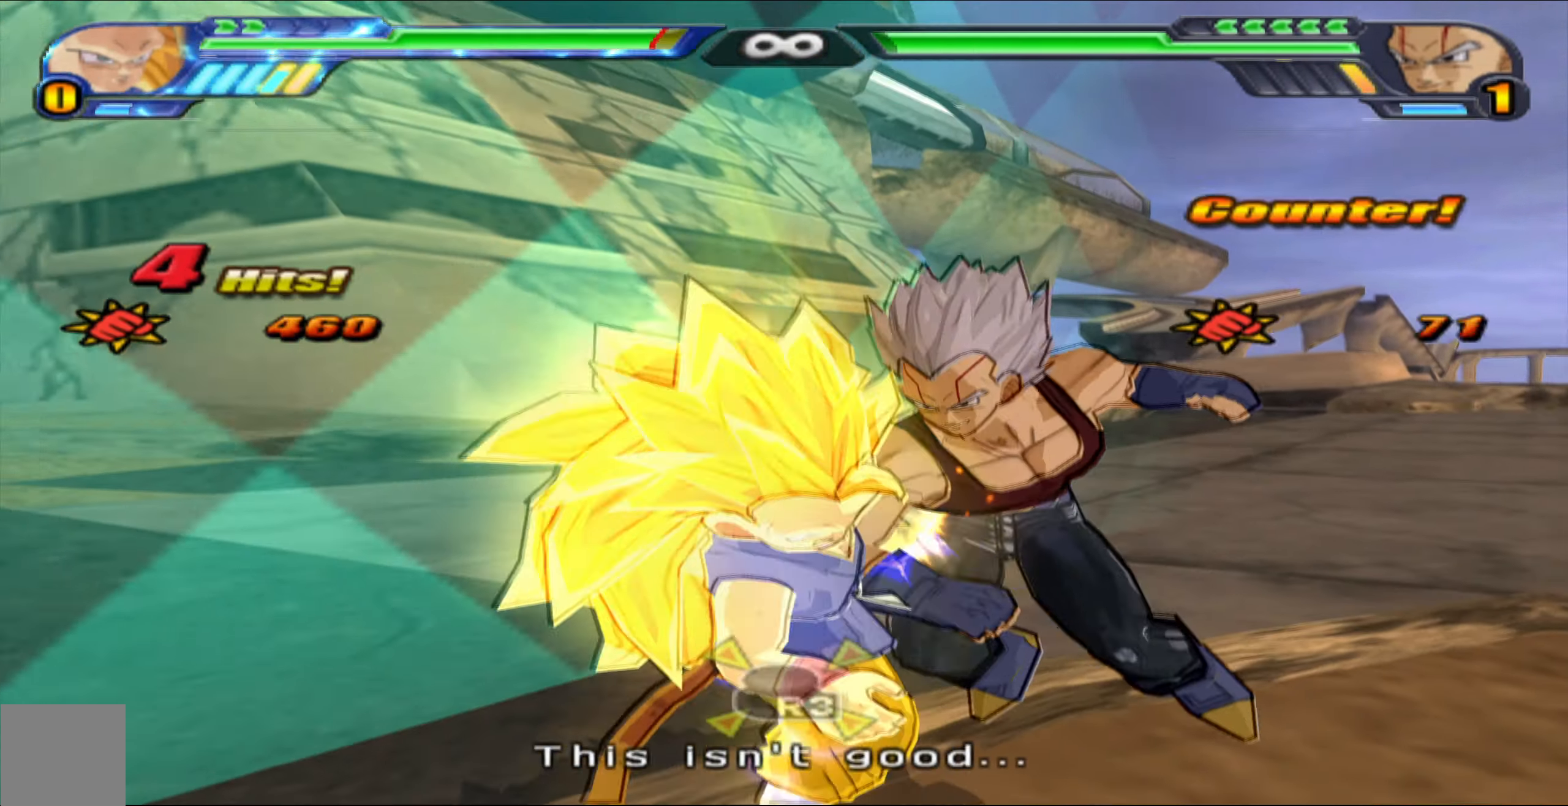
{"buttons": ["B"], "left_stick": "center", "right_stick": "center", "events": [[50, "X", "down"], [150, "X", "up"], [217, "X", "down"], [317, "DPAD_LEFT", "down"], [317, "X", "up"], [467, "DPAD_LEFT", "up"], [483, "B", "down"]]}
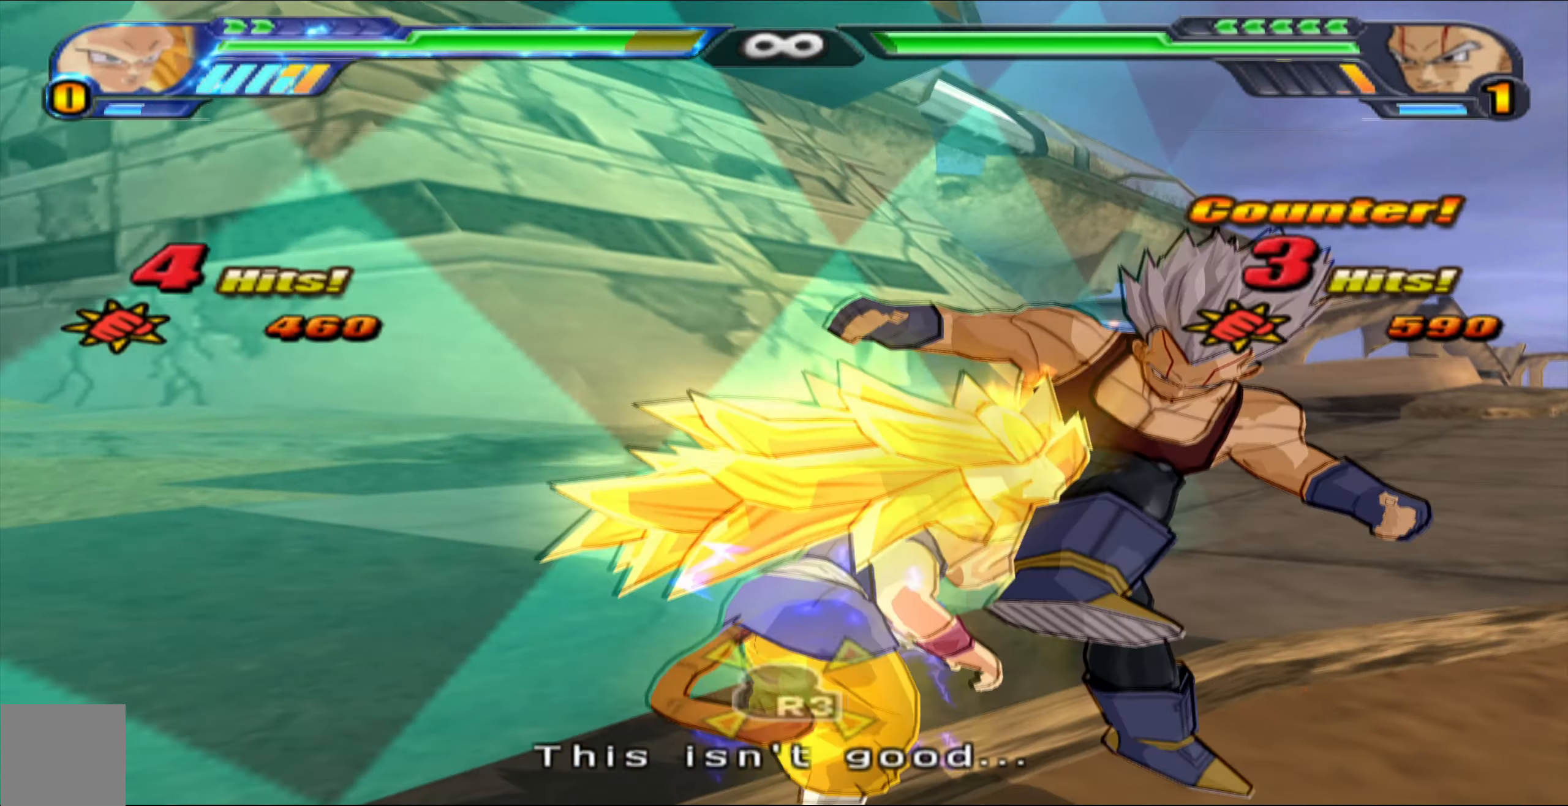
{"buttons": ["B"], "left_stick": "center", "right_stick": "center", "events": [[150, "B", "up"], [217, "B", "down"], [433, "B", "up"], [467, "B", "down"]]}
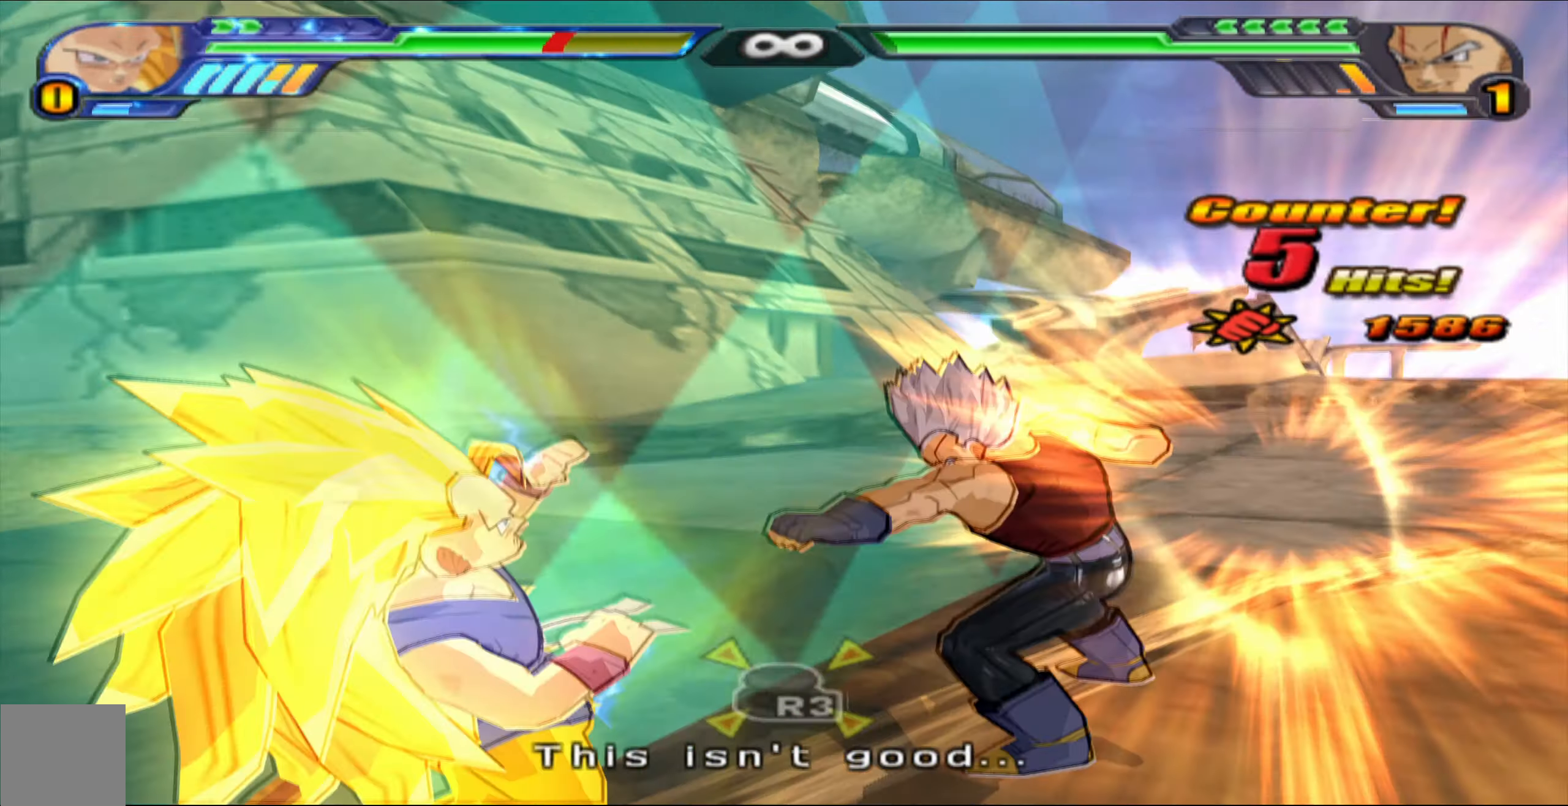
{"buttons": ["R3"], "left_stick": "center", "right_stick": "center", "events": [[233, "B", "up"], [467, "R3", "down"]]}
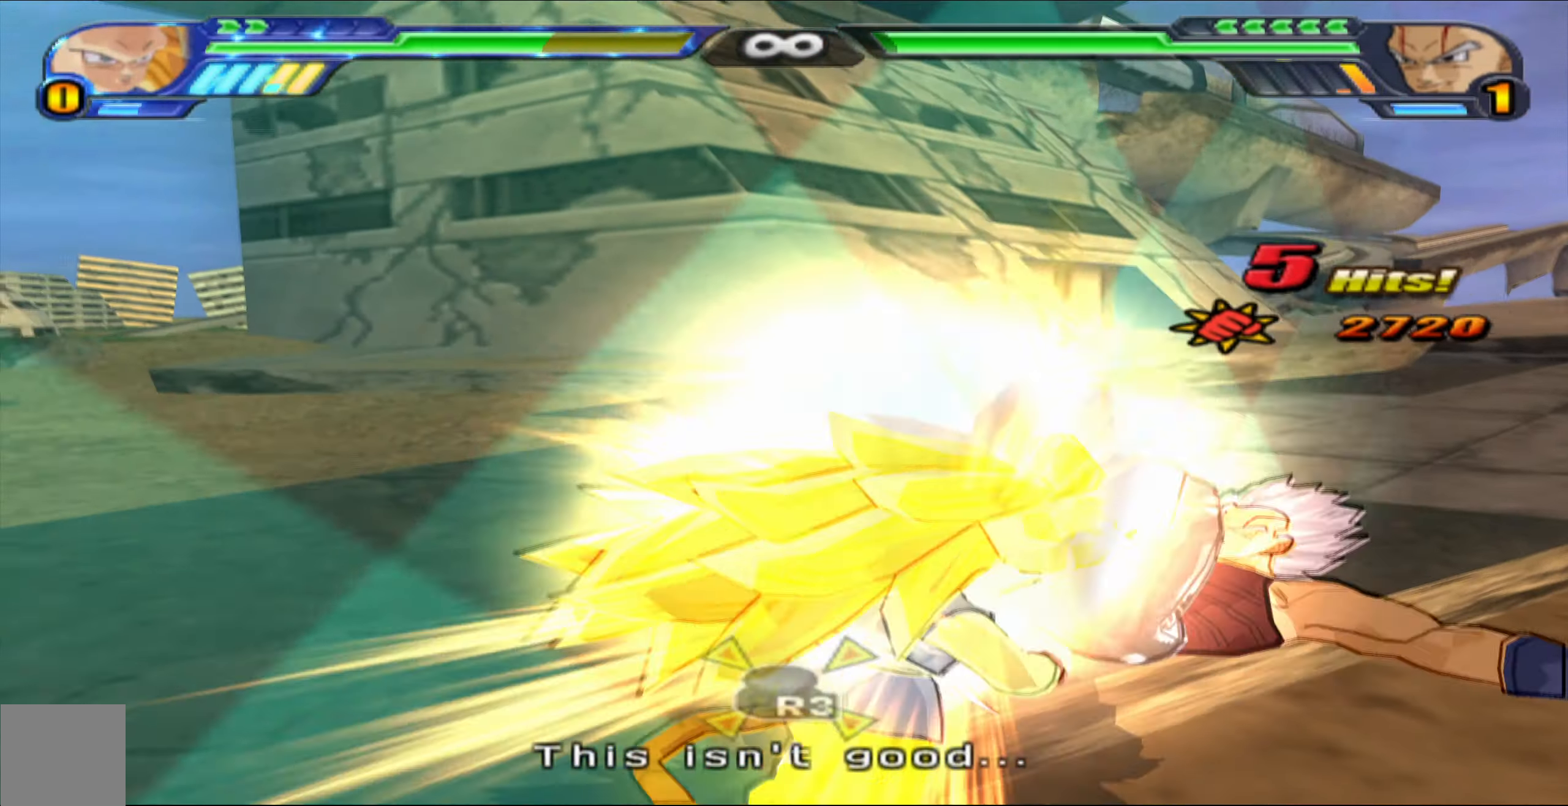
{"buttons": [], "left_stick": "center", "right_stick": "center", "events": [[100, "R3", "up"], [167, "R3", "down"], [283, "R3", "up"]]}
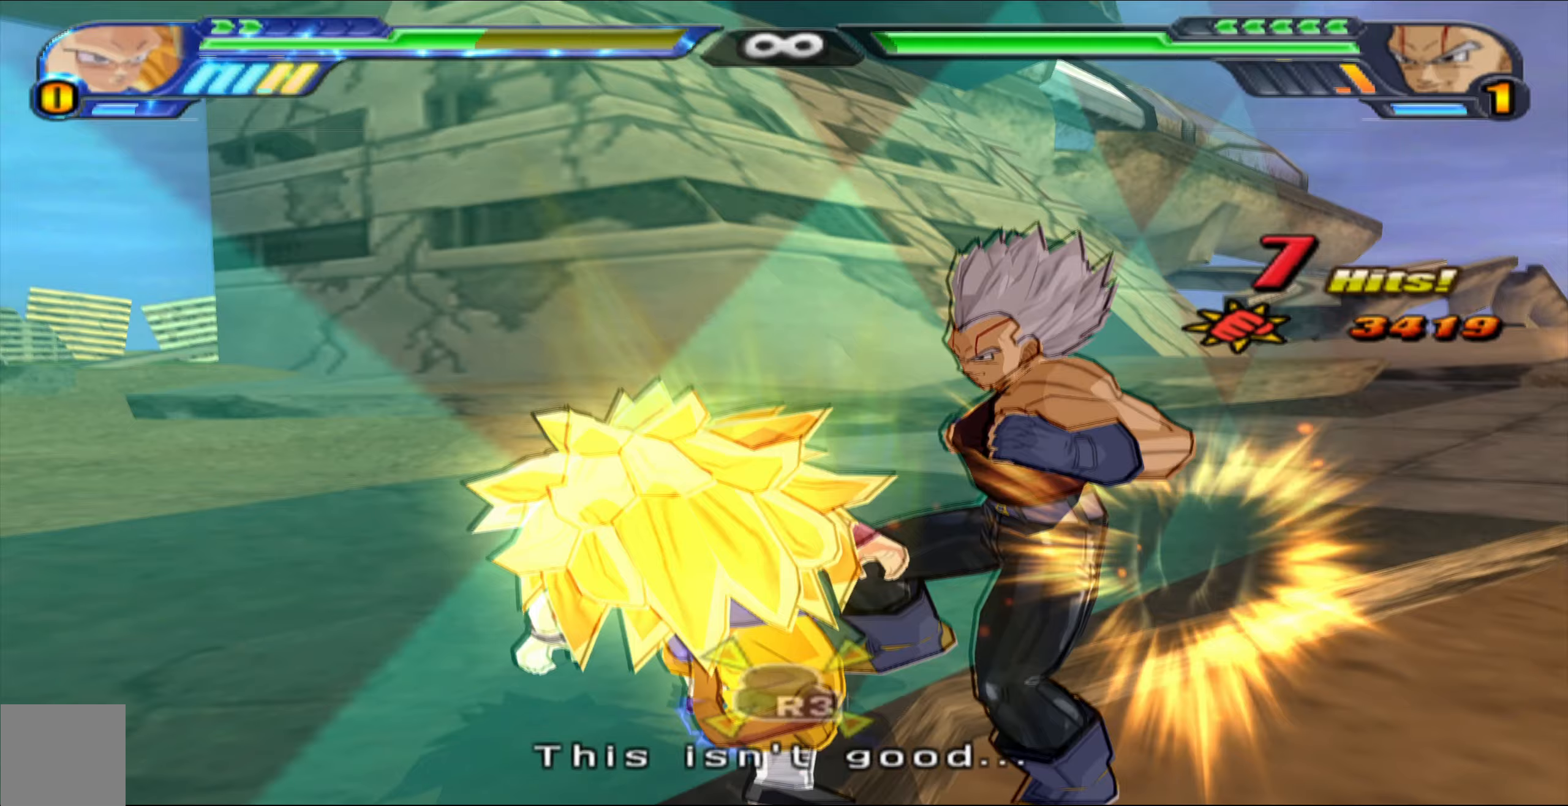
{"buttons": ["DPAD_UP"], "left_stick": "center", "right_stick": "center", "events": [[50, "B", "down"], [167, "B", "up"], [217, "B", "down"], [267, "DPAD_UP", "down"], [333, "B", "up"], [400, "B", "down"], [500, "B", "up"]]}
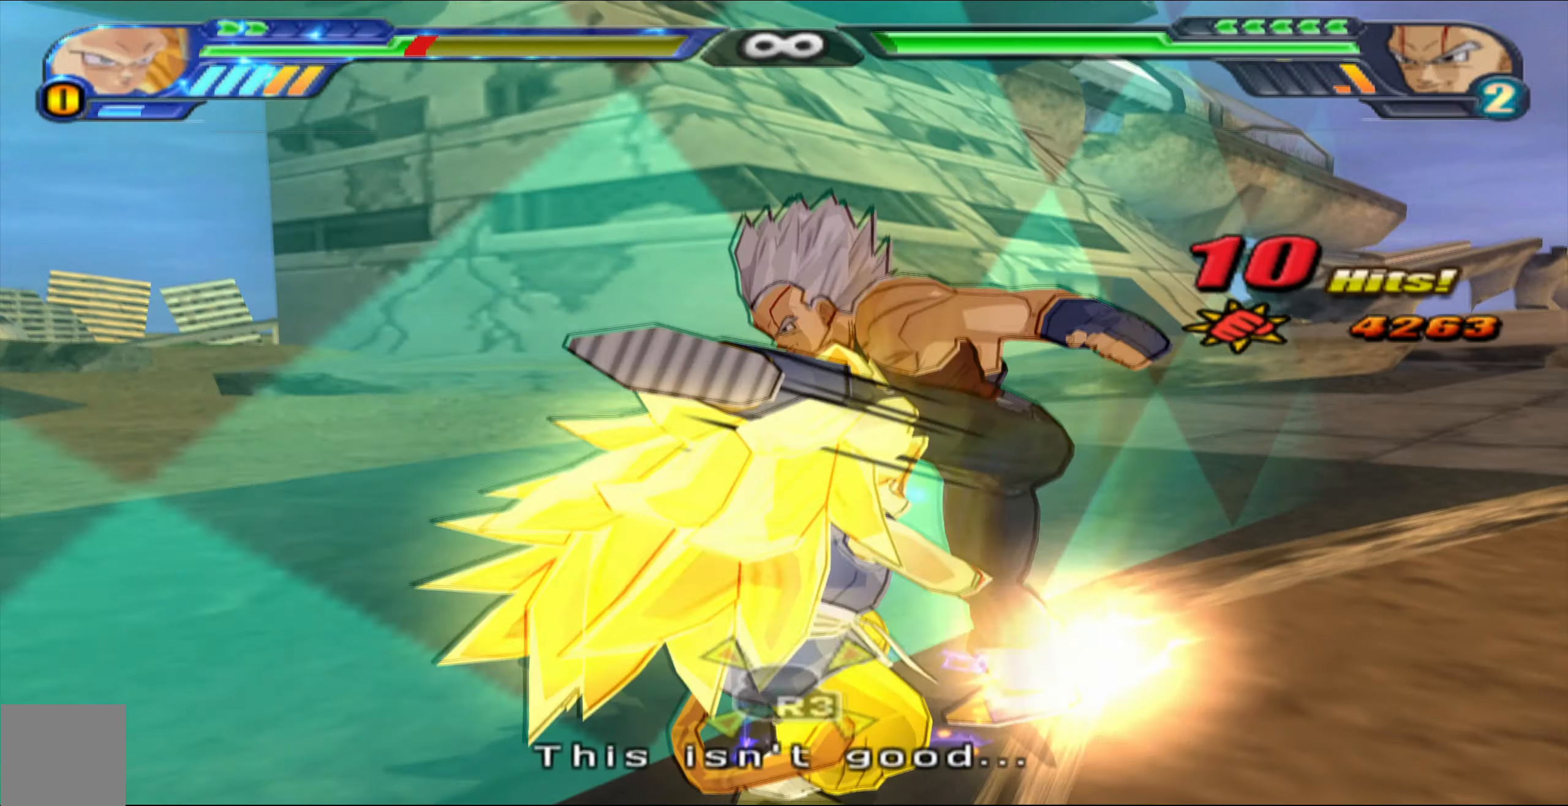
{"buttons": ["B", "DPAD_UP"], "left_stick": "center", "right_stick": "center", "events": [[83, "B", "down"], [167, "B", "up"], [250, "B", "down"], [333, "B", "up"], [450, "B", "down"]]}
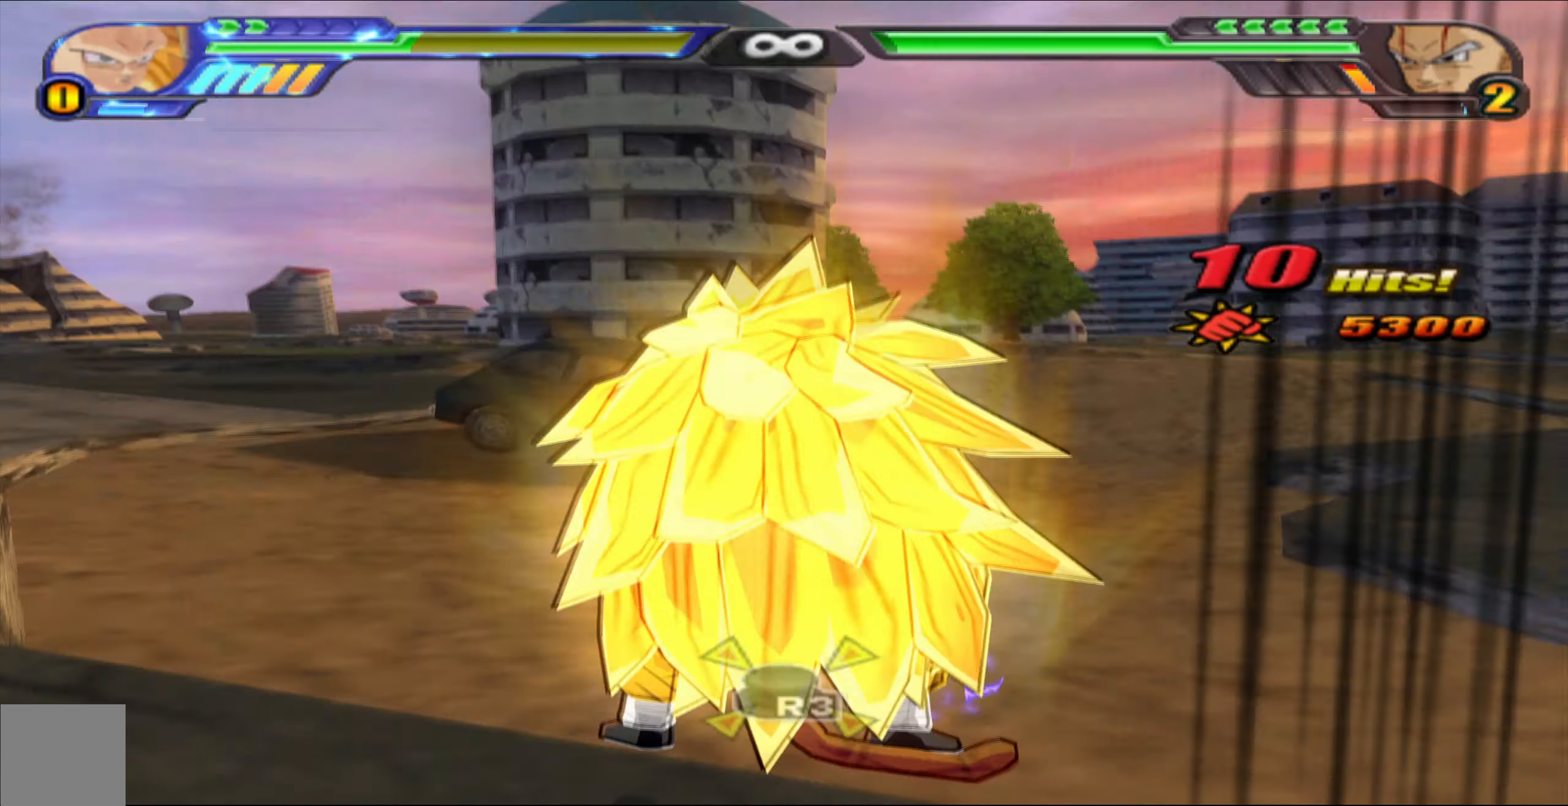
{"buttons": [], "left_stick": "center", "right_stick": "center", "events": [[50, "B", "up"], [133, "B", "down"], [217, "B", "up"], [283, "B", "down"], [383, "DPAD_UP", "up"], [400, "B", "up"]]}
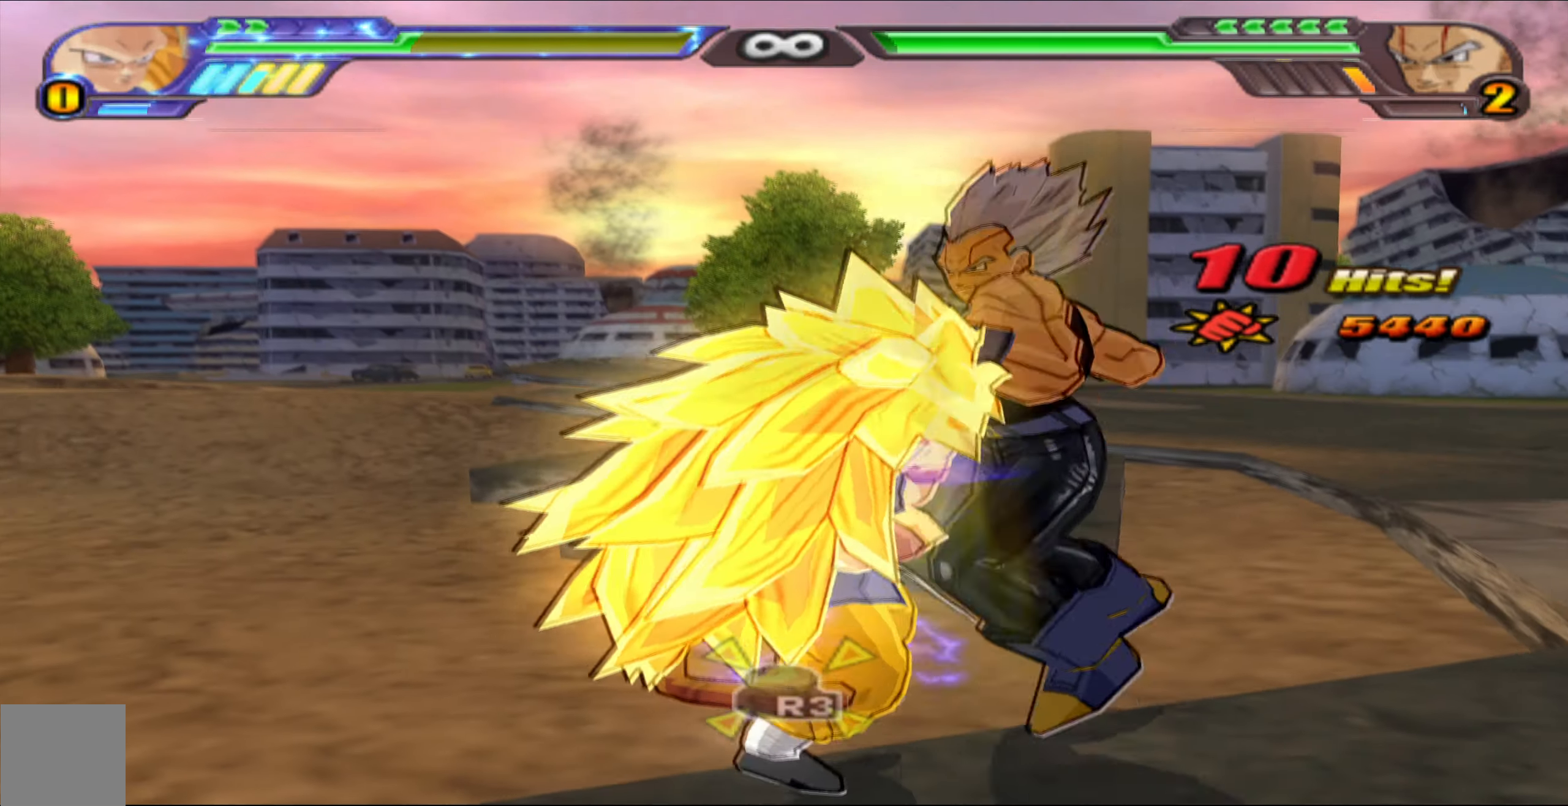
{"buttons": ["R3"], "left_stick": "center", "right_stick": "up-right", "events": [[50, "R3", "down"], [217, "R3", "up"], [217, "right_stick", "down-left"], [300, "right_stick", "center"], [417, "R3", "down"], [467, "right_stick", "up-right"]]}
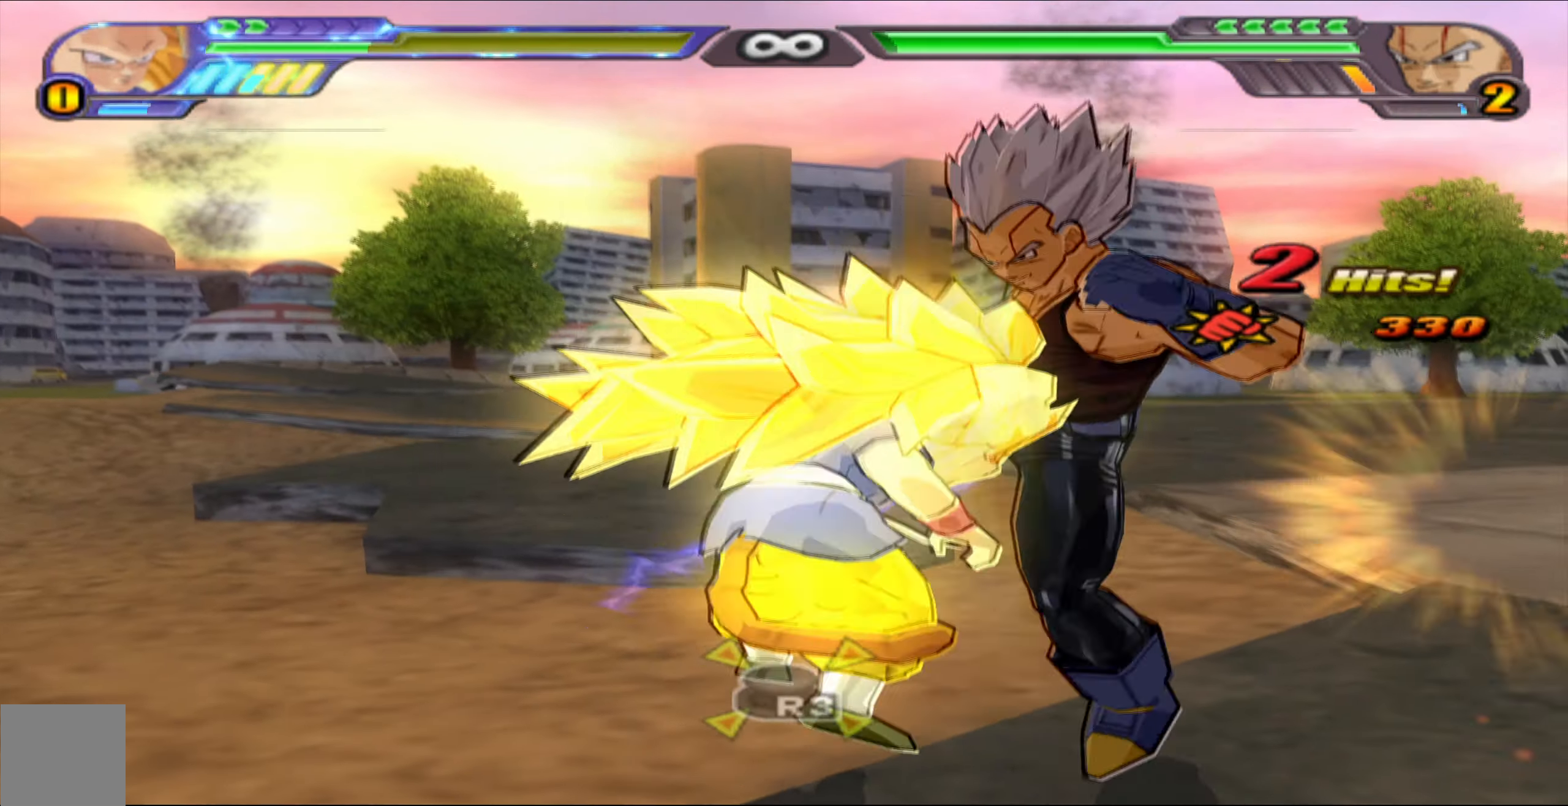
{"buttons": ["B", "DPAD_LEFT"], "left_stick": "center", "right_stick": "center", "events": [[17, "R3", "up"], [100, "right_stick", "center"], [167, "DPAD_UP", "down"], [250, "B", "down"], [333, "DPAD_UP", "up"], [483, "DPAD_LEFT", "down"]]}
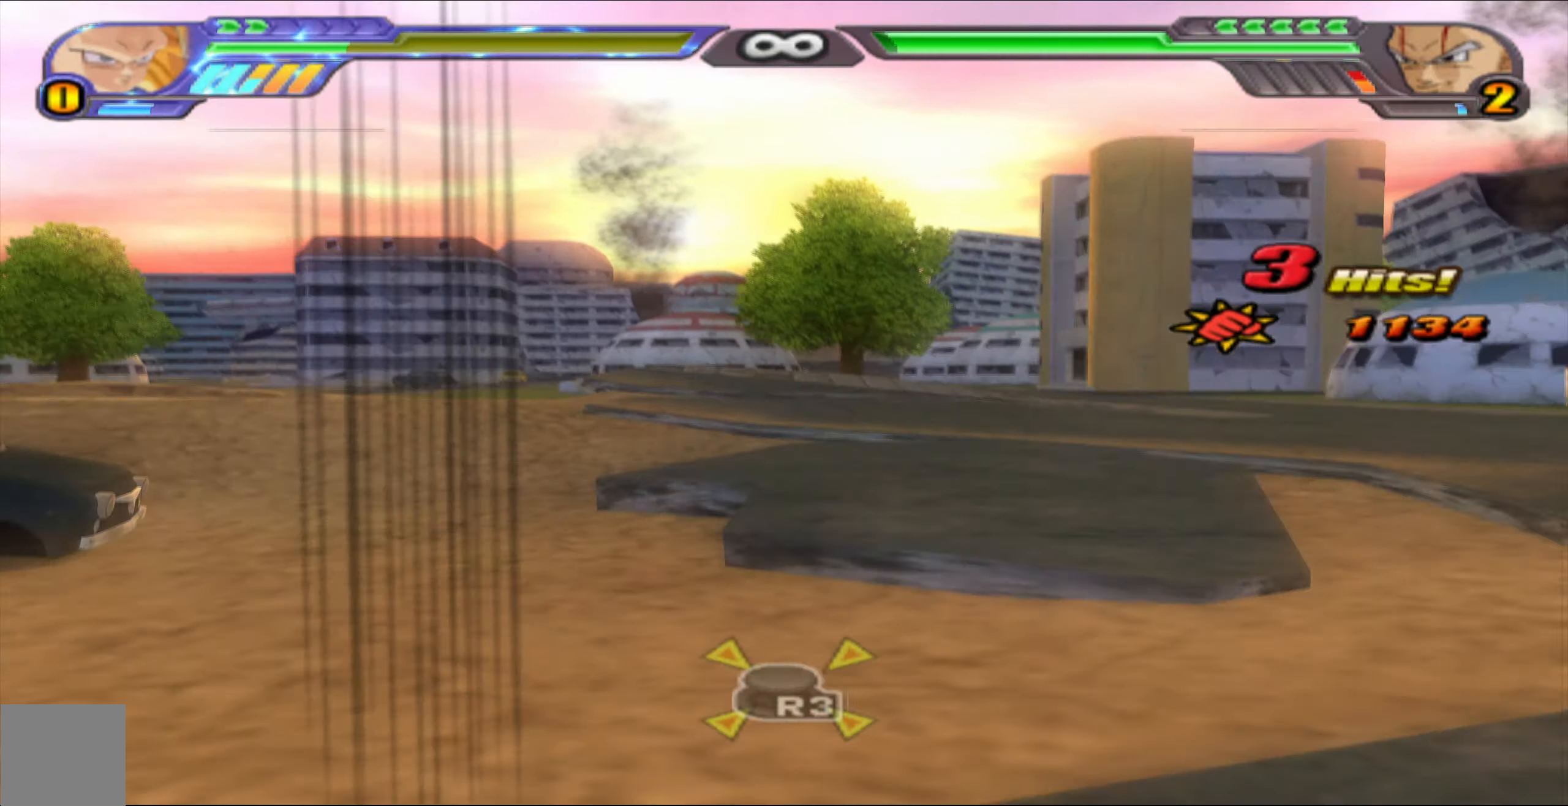
{"buttons": [], "left_stick": "center", "right_stick": "center", "events": [[200, "DPAD_LEFT", "up"], [417, "B", "up"]]}
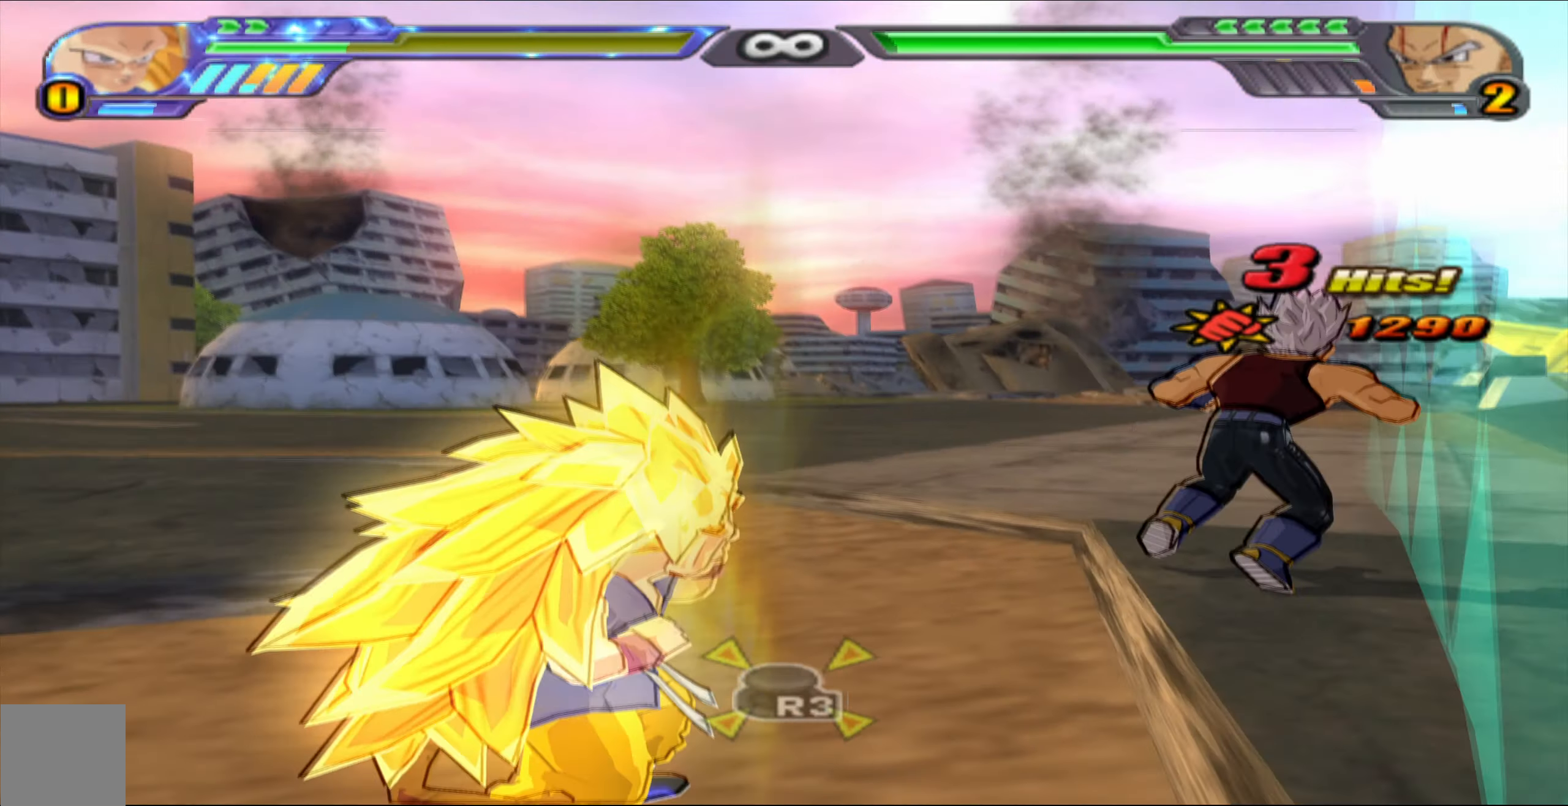
{"buttons": [], "left_stick": "center", "right_stick": "center", "events": [[150, "R3", "down"], [233, "right_stick", "right"], [300, "R3", "up"], [333, "right_stick", "center"]]}